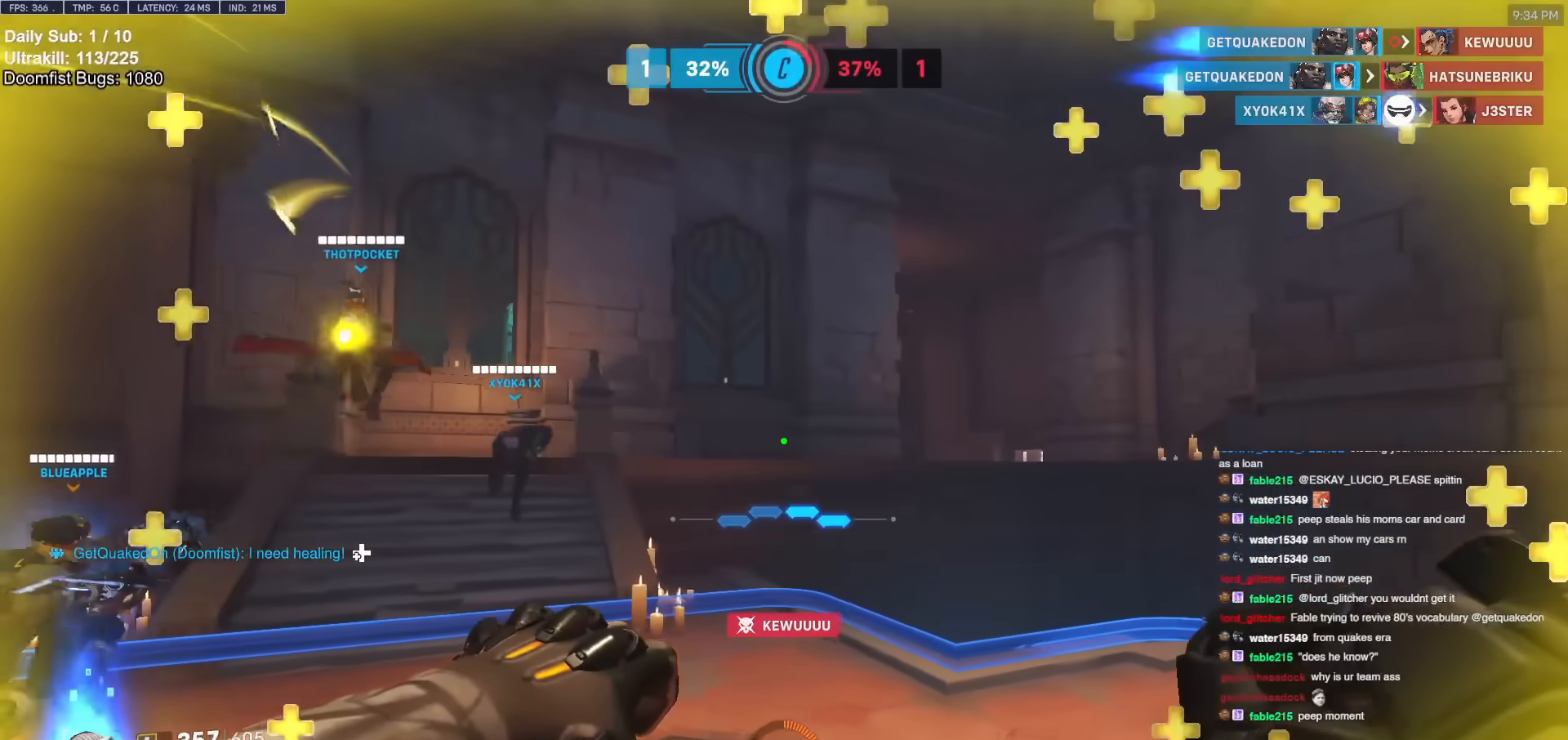
Gameplay with keyboard and mouse; each line is a JSON object with the keys and mouse buttons held at the frame after it. "events" lists presses ("down") and releases ("up") of "a", "ctrl", "d", "e", "f", "melee", "q", "r", "s", "shift", "space", "w", "mouse_left" and "mouse_right" between this image and that frame as [ms after this image, input, new state], when the widget could be followed in between. "mouse_left", "mouse_right" = the "left", "right" buttons of the "mouse" list. No other keys are recorded. Mouse movement is not recorded. Key names are as the overlay labels them; some are game actions (e.g. jump) rather than physical keys.
{"keys": ["d"], "mouse": [], "events": [[500, "w", "up"]]}
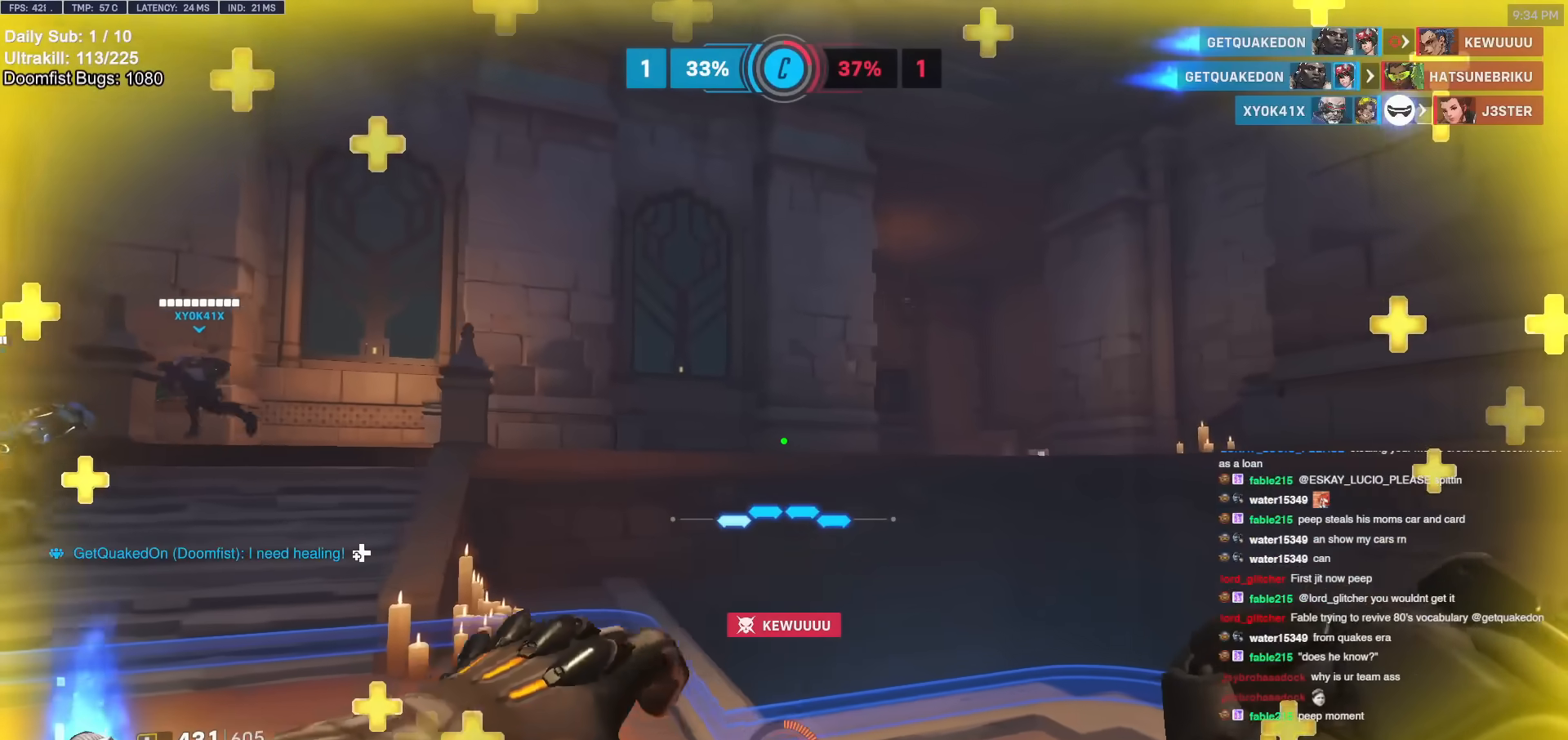
{"keys": [], "mouse": [], "events": [[267, "d", "up"]]}
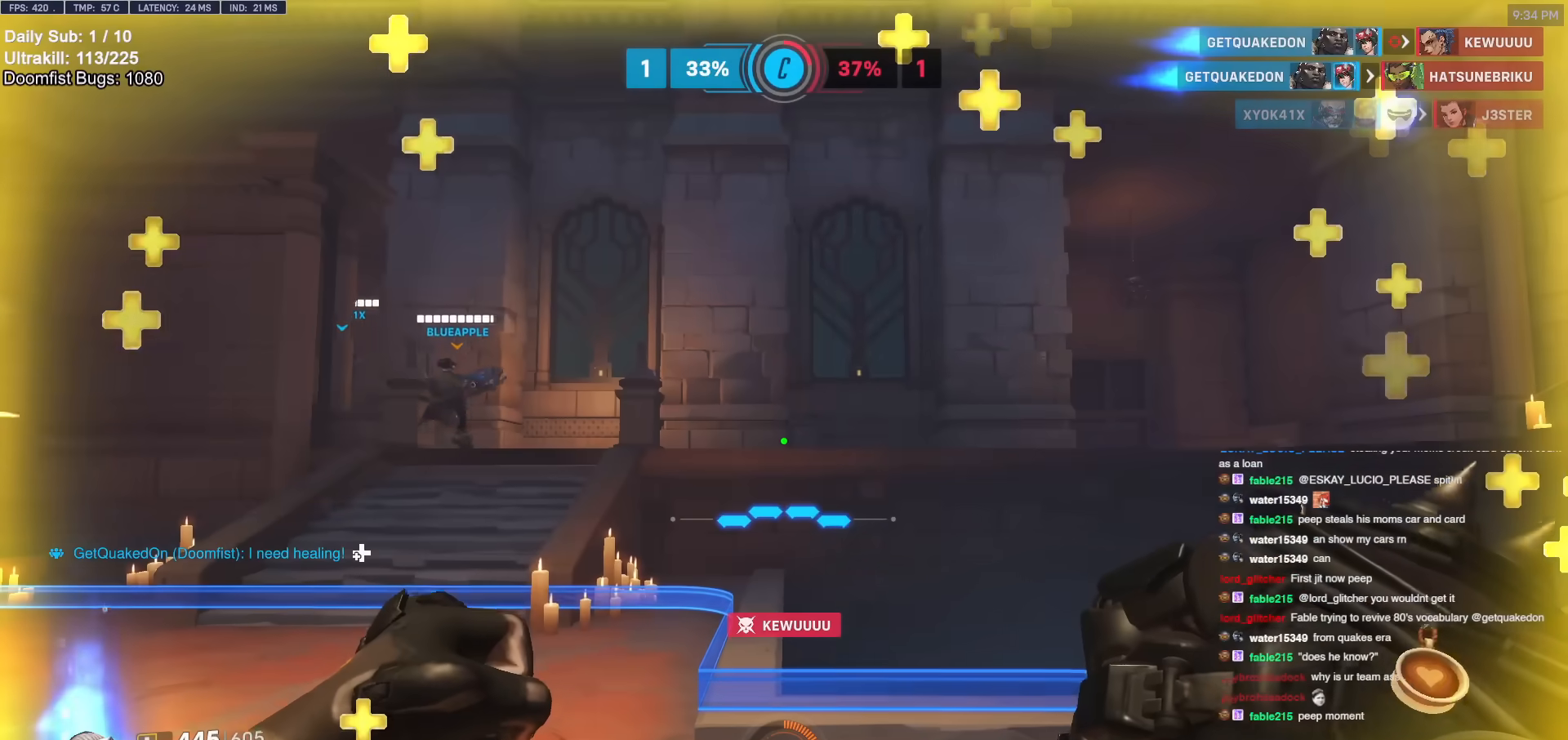
{"keys": [], "mouse": [], "events": []}
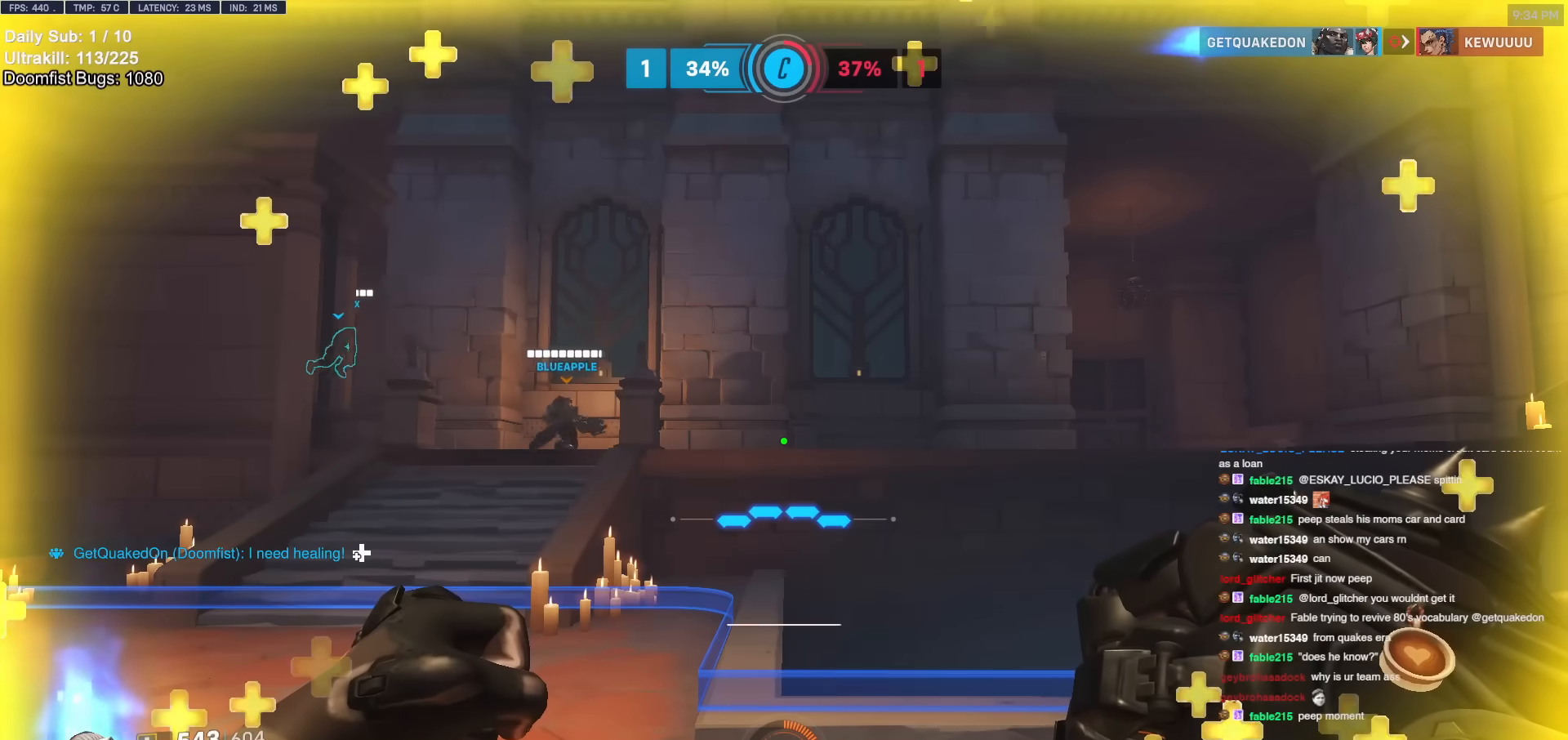
{"keys": [], "mouse": [], "events": []}
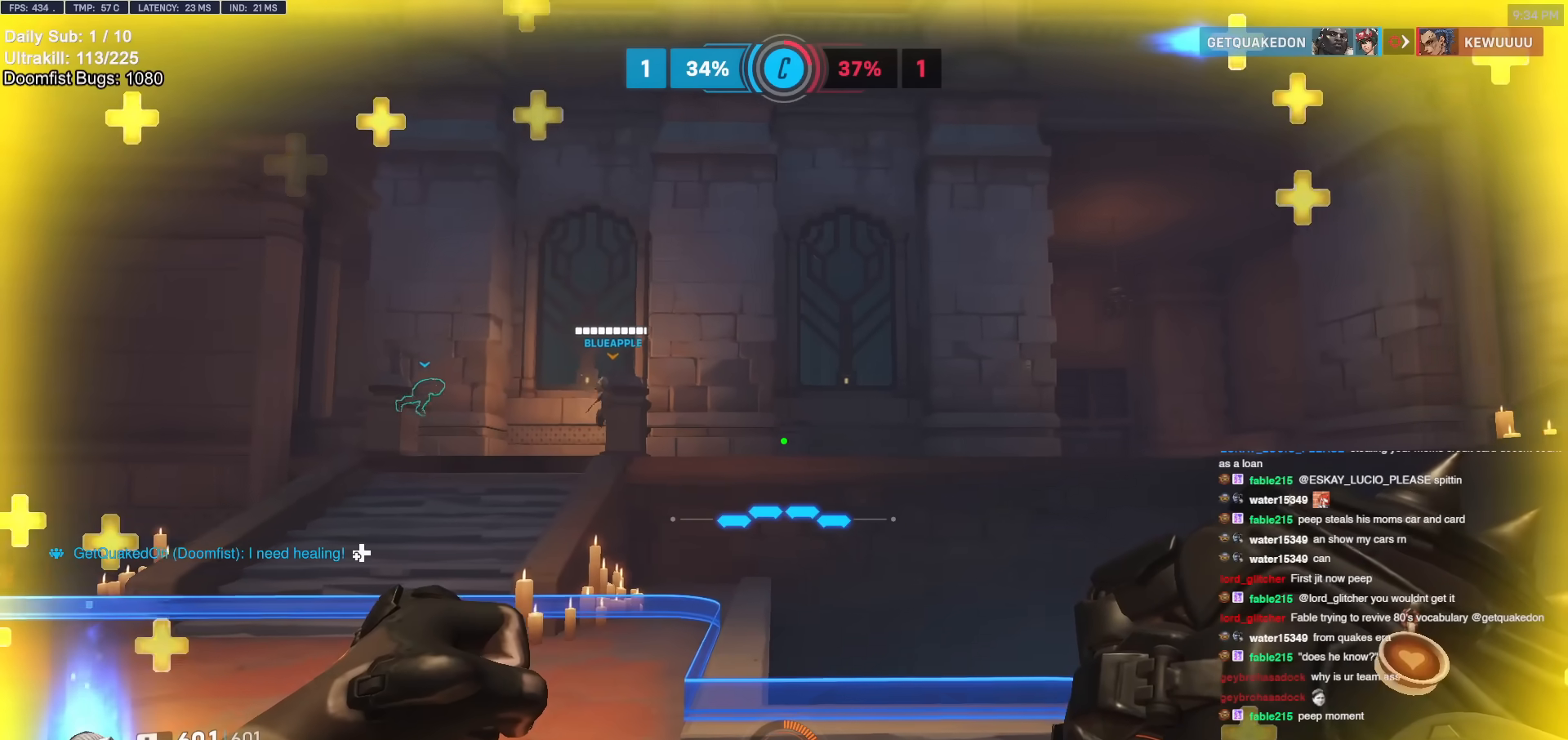
{"keys": [], "mouse": [], "events": [[233, "melee", "down"], [417, "melee", "up"]]}
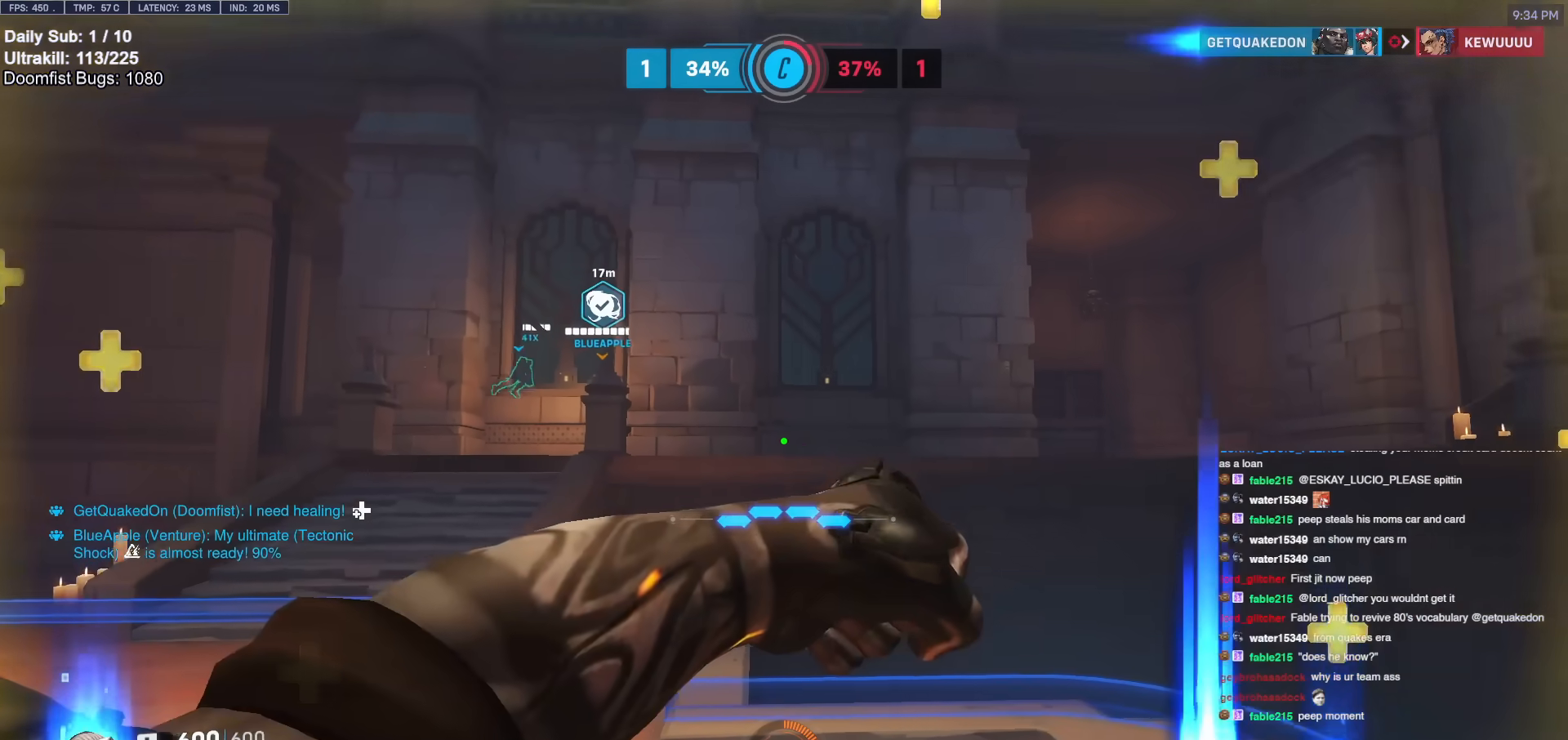
{"keys": ["w"], "mouse": [], "events": [[483, "w", "down"]]}
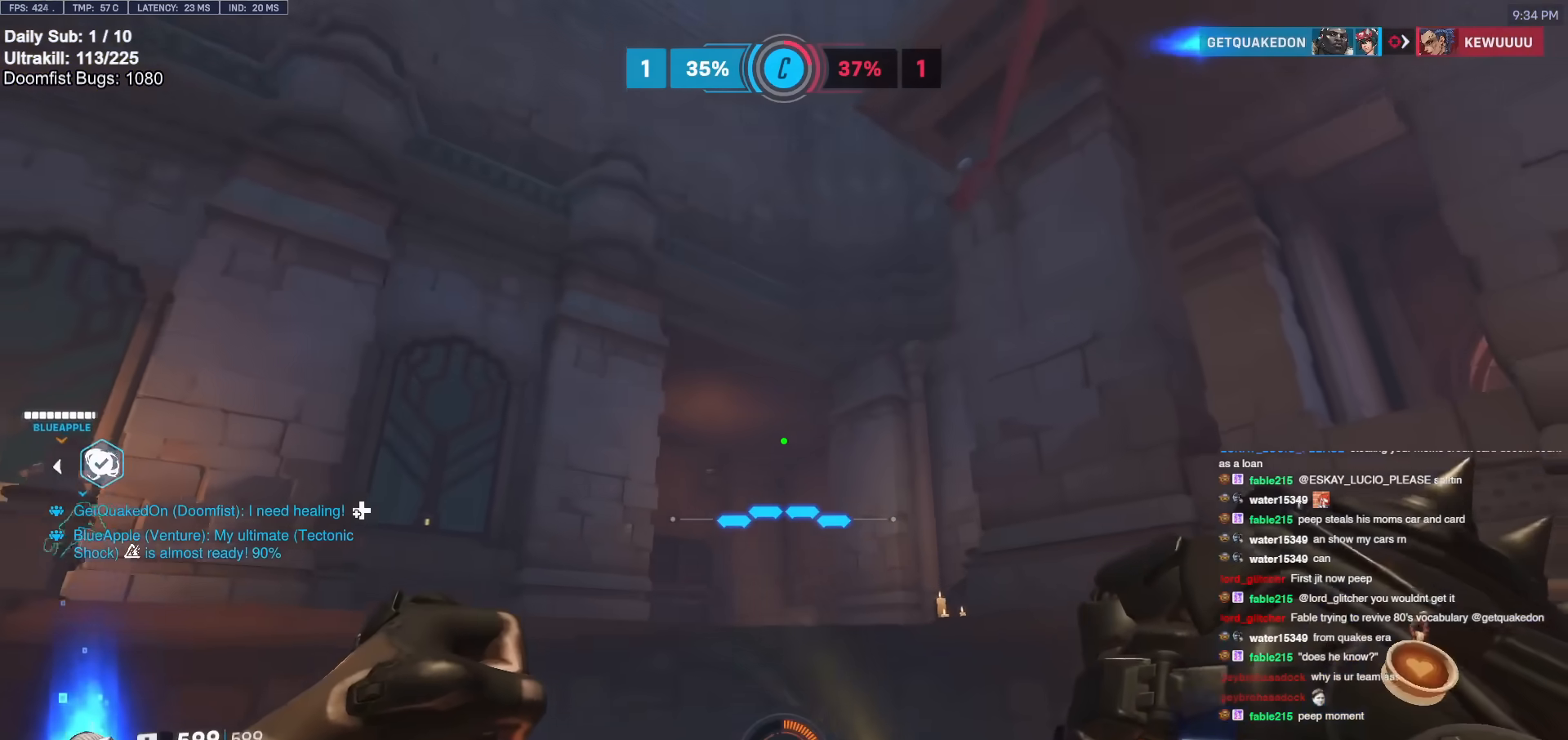
{"keys": ["space", "w"], "mouse": [], "events": [[67, "e", "down"], [167, "e", "up"], [267, "e", "down"], [367, "e", "up"], [500, "space", "down"]]}
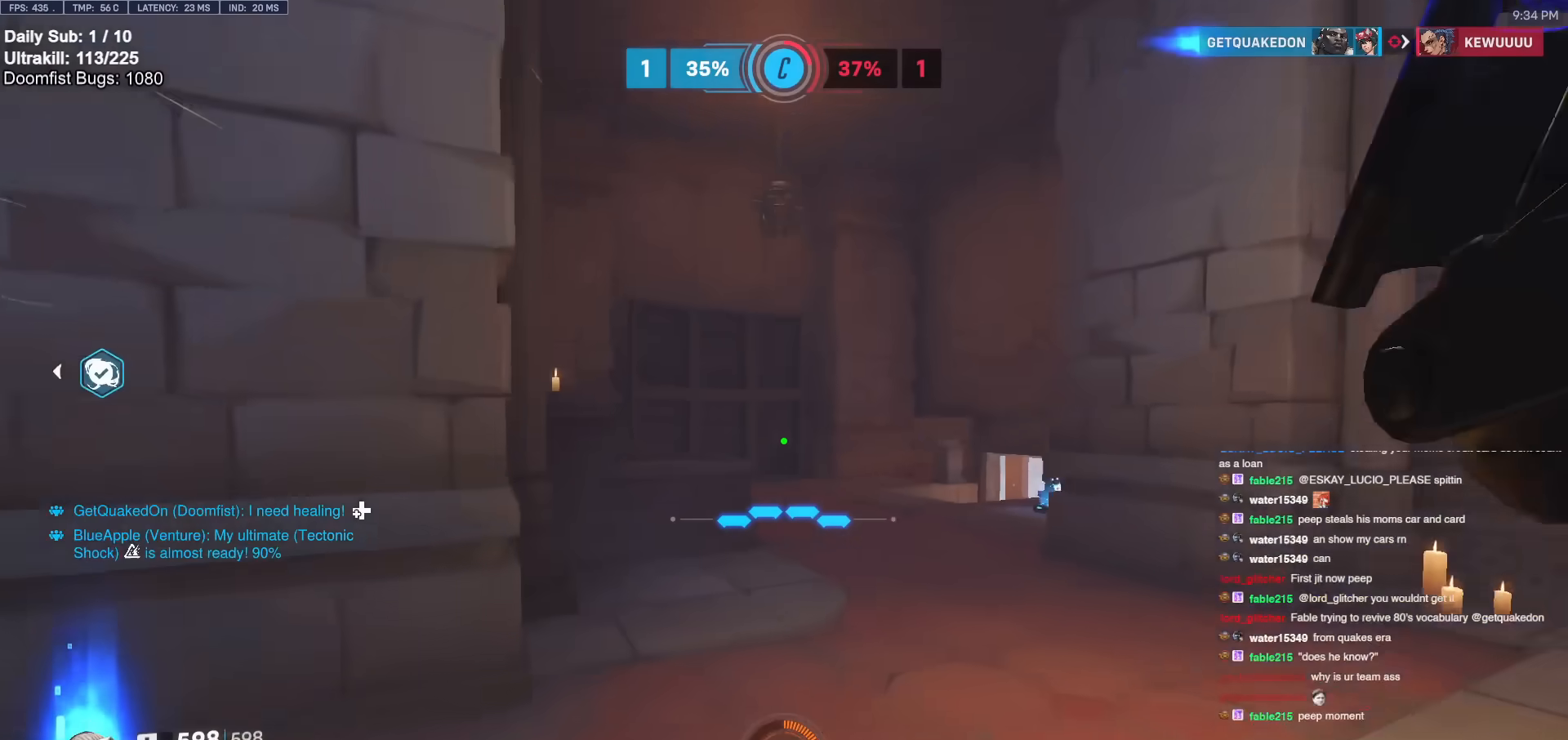
{"keys": ["space", "w"], "mouse": ["right"], "events": [[133, "mouse_right", "down"]]}
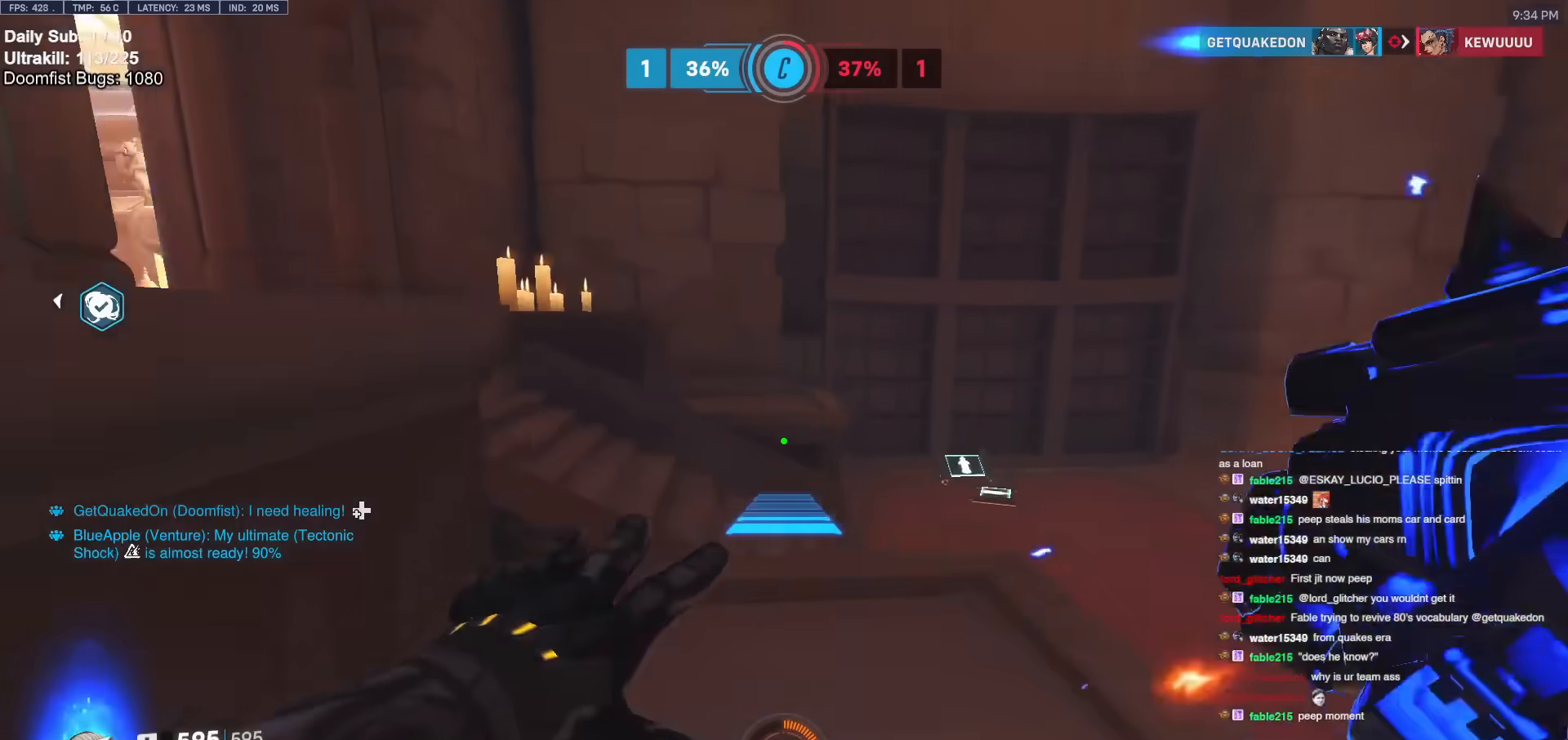
{"keys": ["w"], "mouse": [], "events": [[17, "d", "down"], [17, "mouse_left", "down"], [17, "space", "up"], [150, "d", "up"], [150, "mouse_left", "up"], [150, "mouse_right", "up"]]}
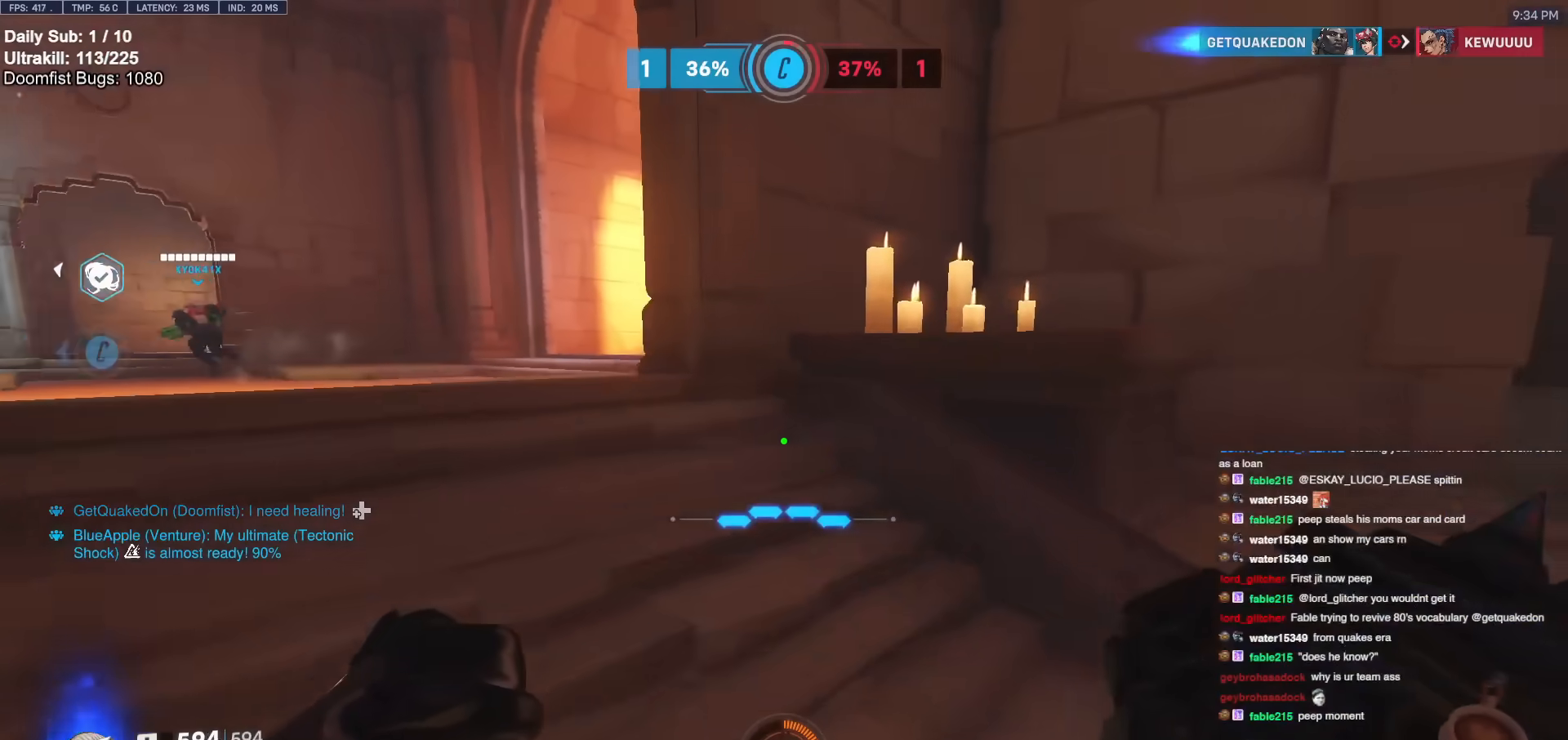
{"keys": ["a", "w"], "mouse": [], "events": [[300, "a", "down"]]}
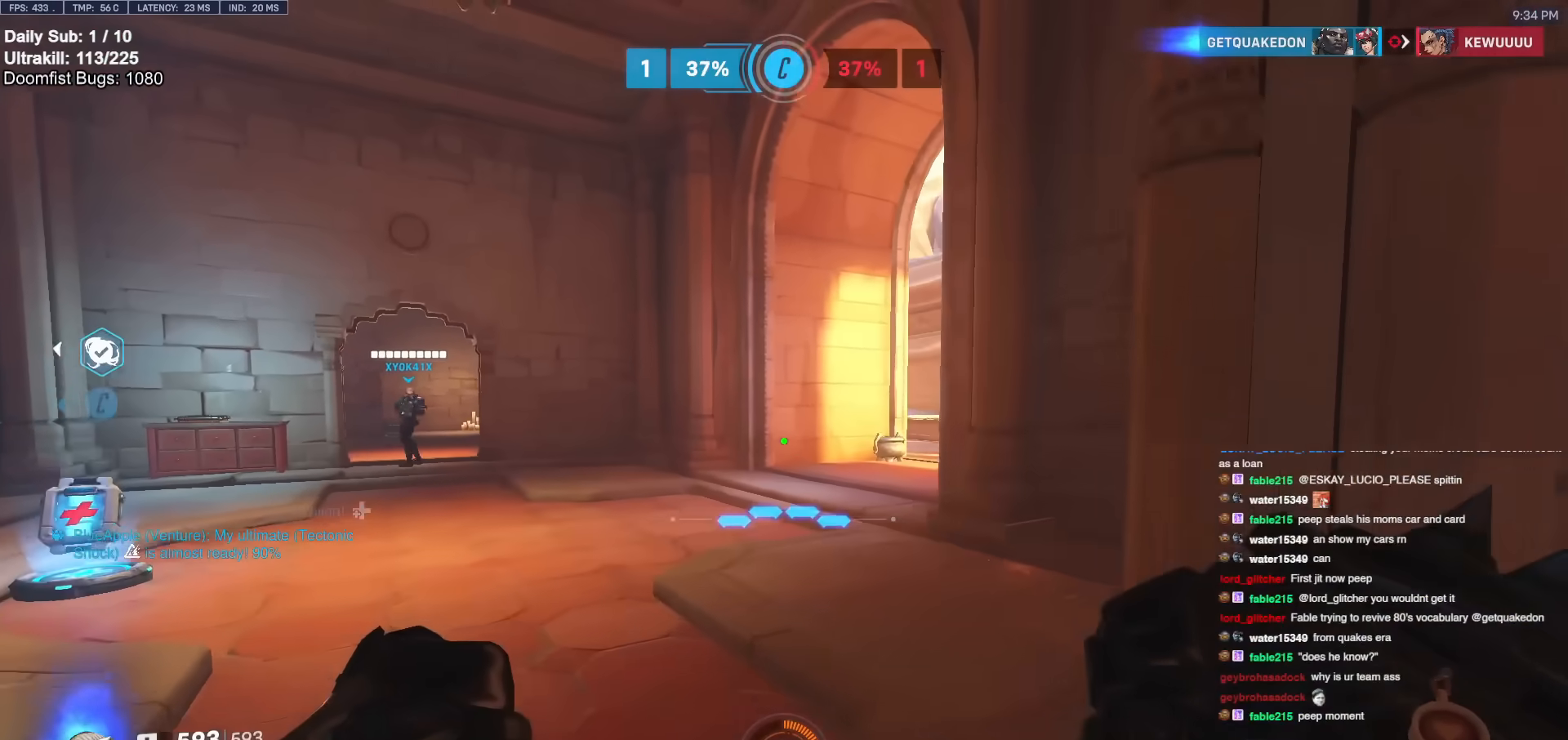
{"keys": ["a", "w"], "mouse": [], "events": []}
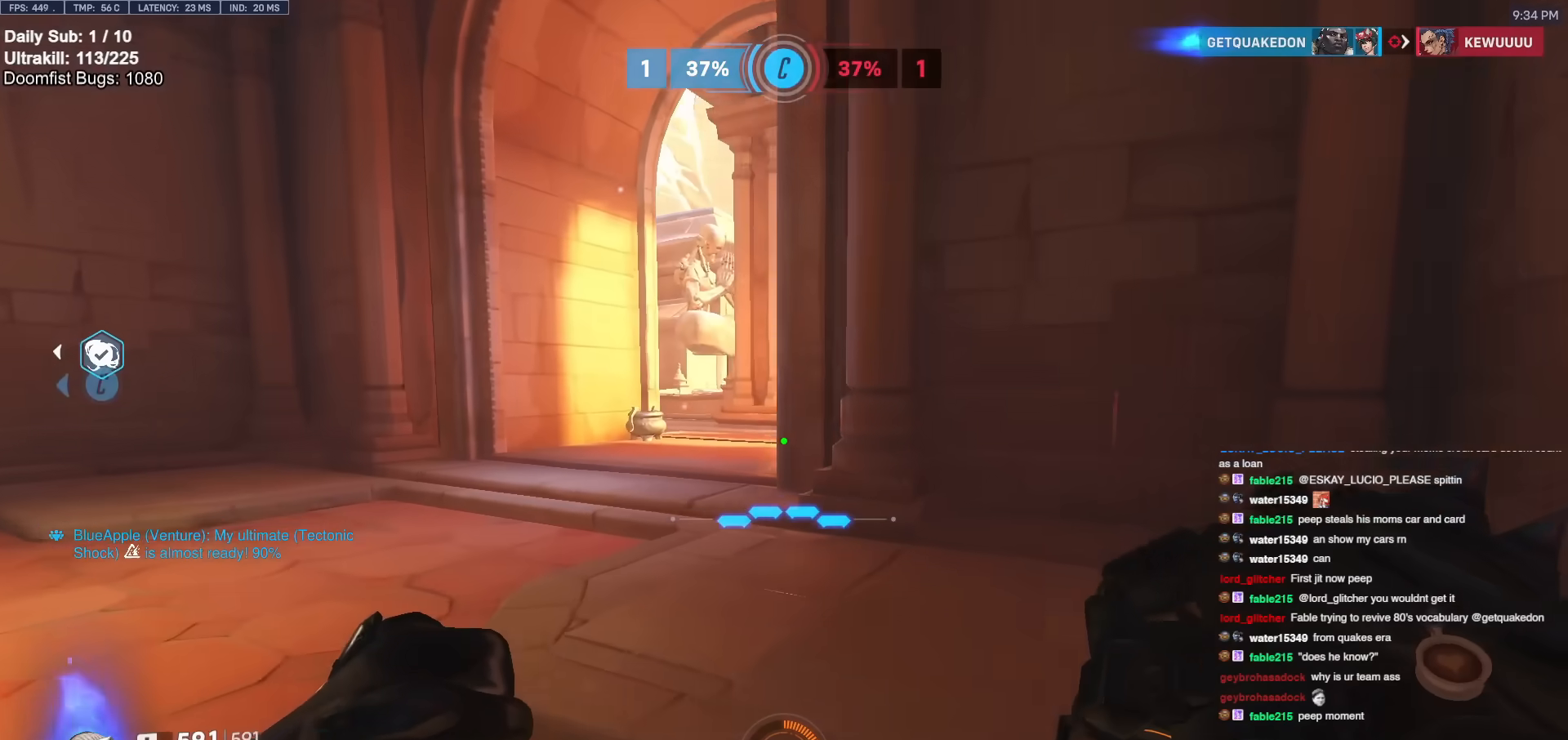
{"keys": ["a"], "mouse": [], "events": [[17, "w", "up"], [150, "w", "down"], [383, "w", "up"]]}
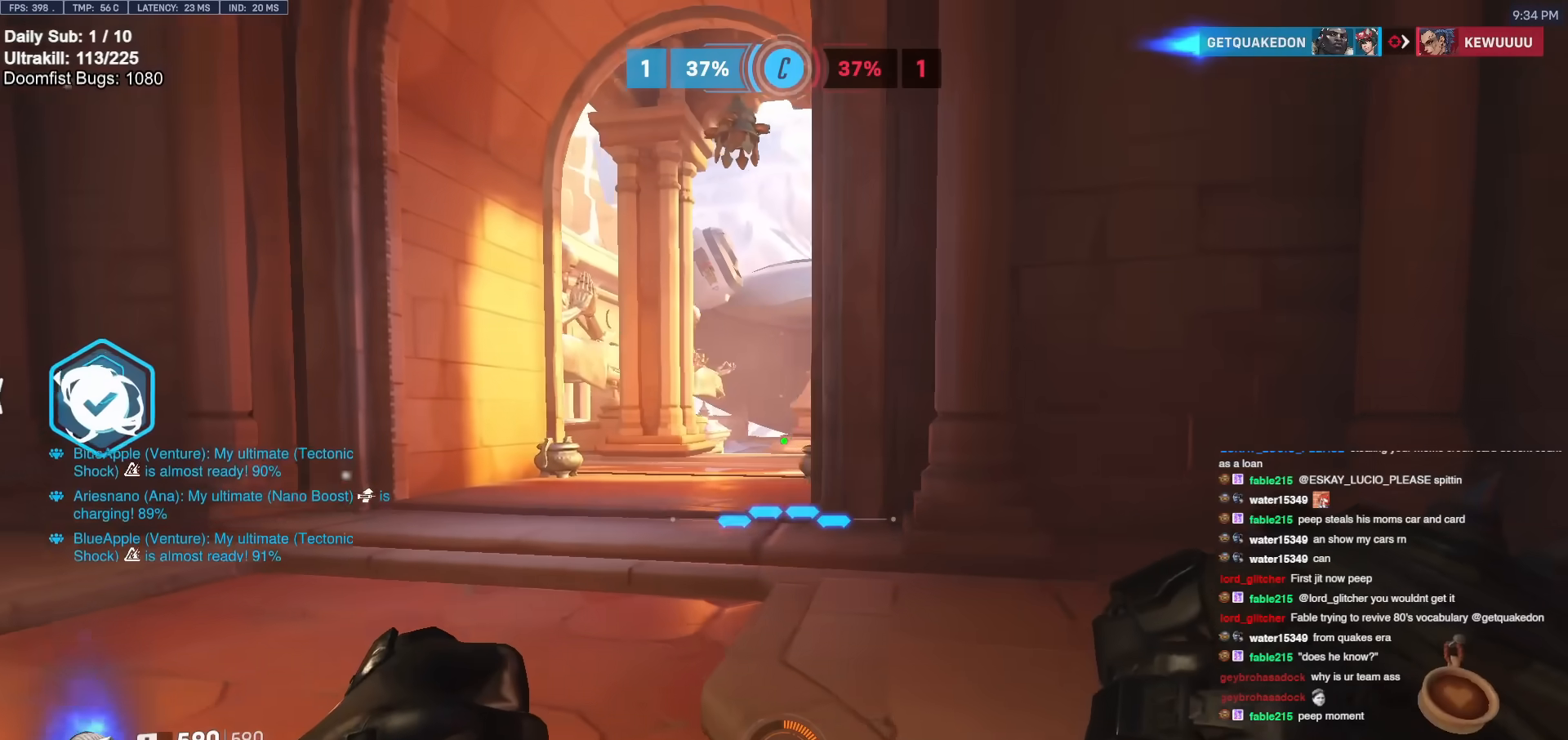
{"keys": ["a"], "mouse": [], "events": [[67, "w", "down"], [217, "mouse_left", "down"], [250, "a", "up"], [250, "d", "down"], [250, "w", "up"], [350, "a", "down"], [350, "d", "up"], [350, "mouse_left", "up"]]}
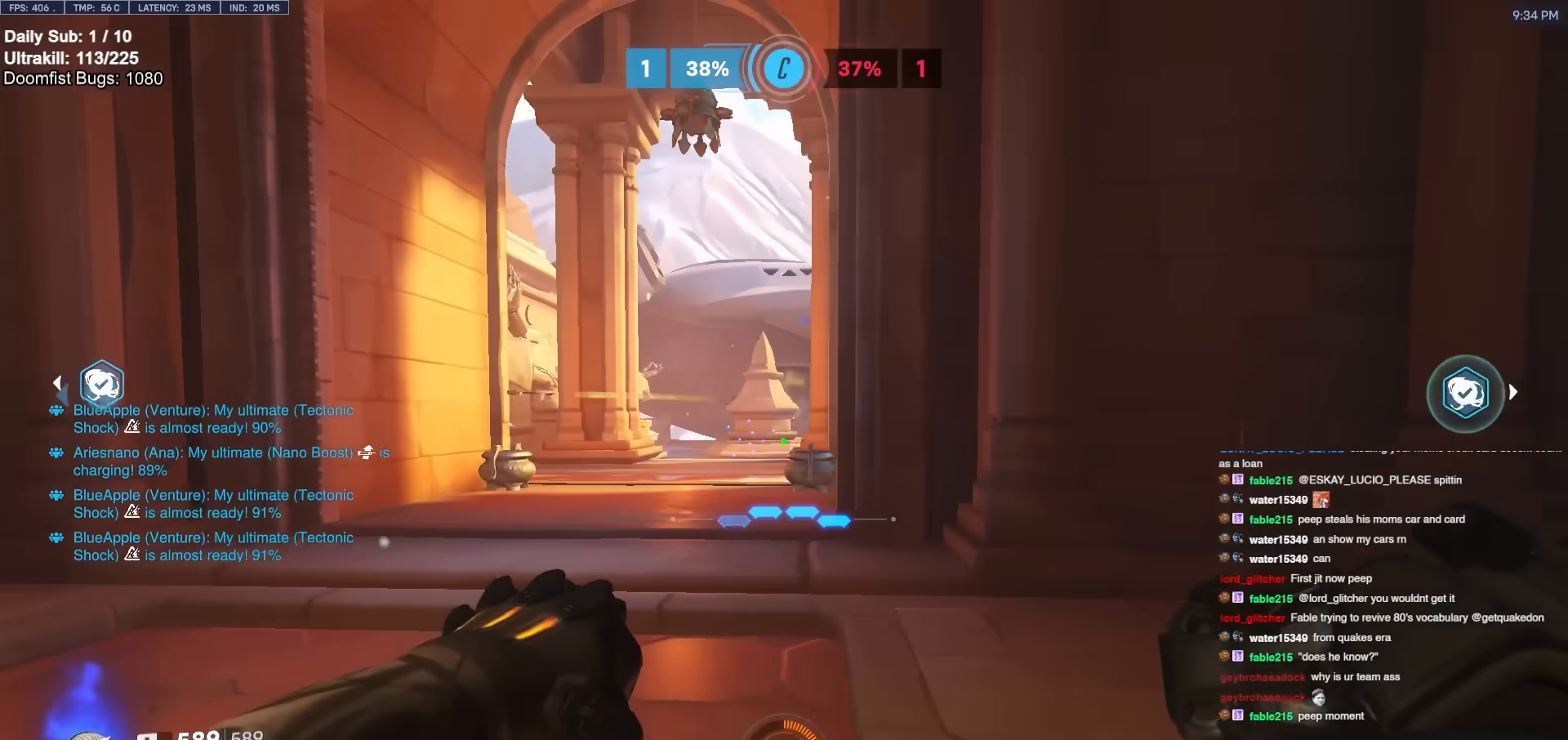
{"keys": ["d"], "mouse": [], "events": [[133, "a", "up"], [133, "d", "down"], [183, "mouse_left", "down"], [233, "a", "down"], [233, "d", "up"], [283, "mouse_left", "up"], [333, "a", "up"], [333, "d", "down"], [433, "a", "down"], [433, "d", "up"], [467, "a", "up"], [467, "d", "down"]]}
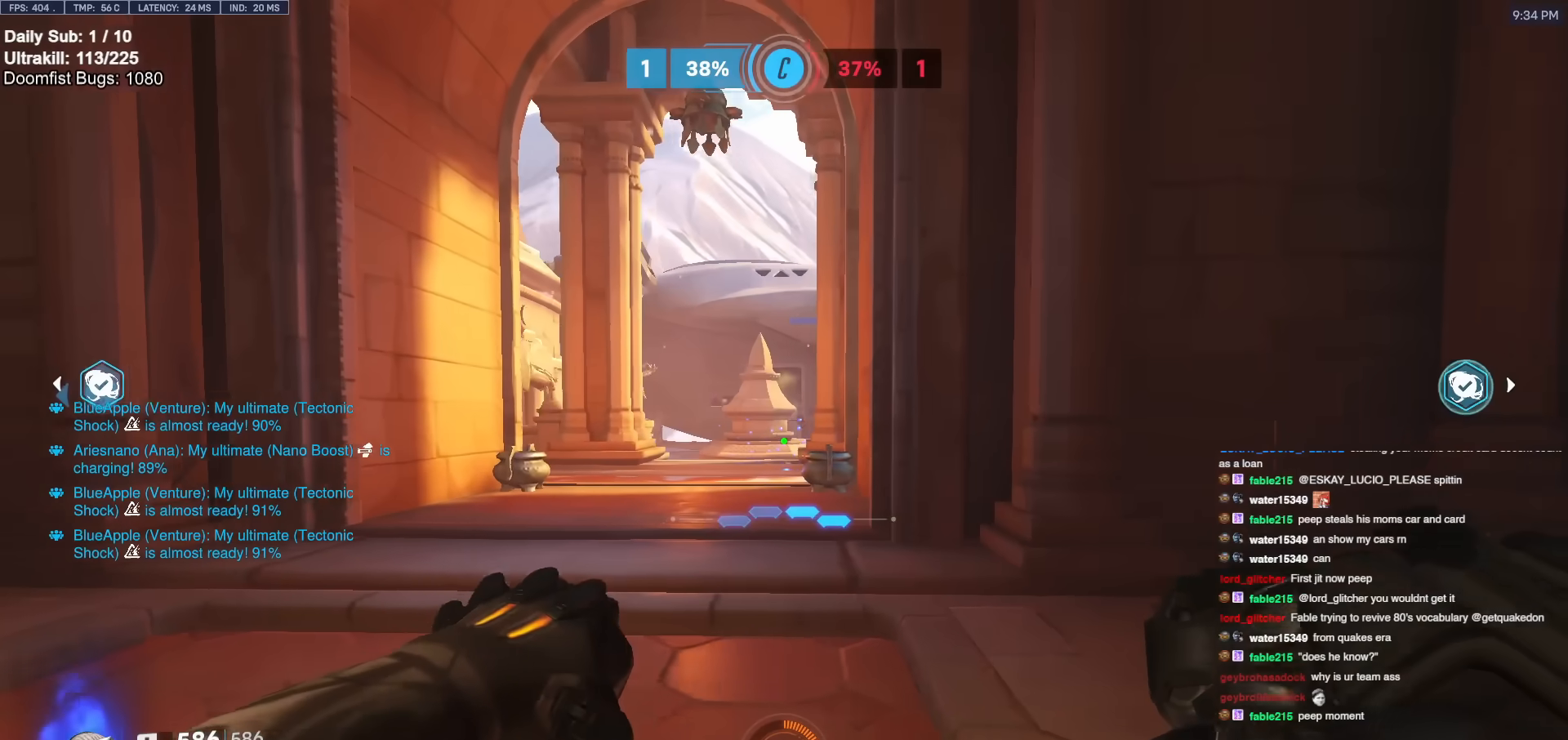
{"keys": ["d", "space"], "mouse": [], "events": [[50, "mouse_left", "down"], [200, "mouse_left", "up"], [483, "space", "down"]]}
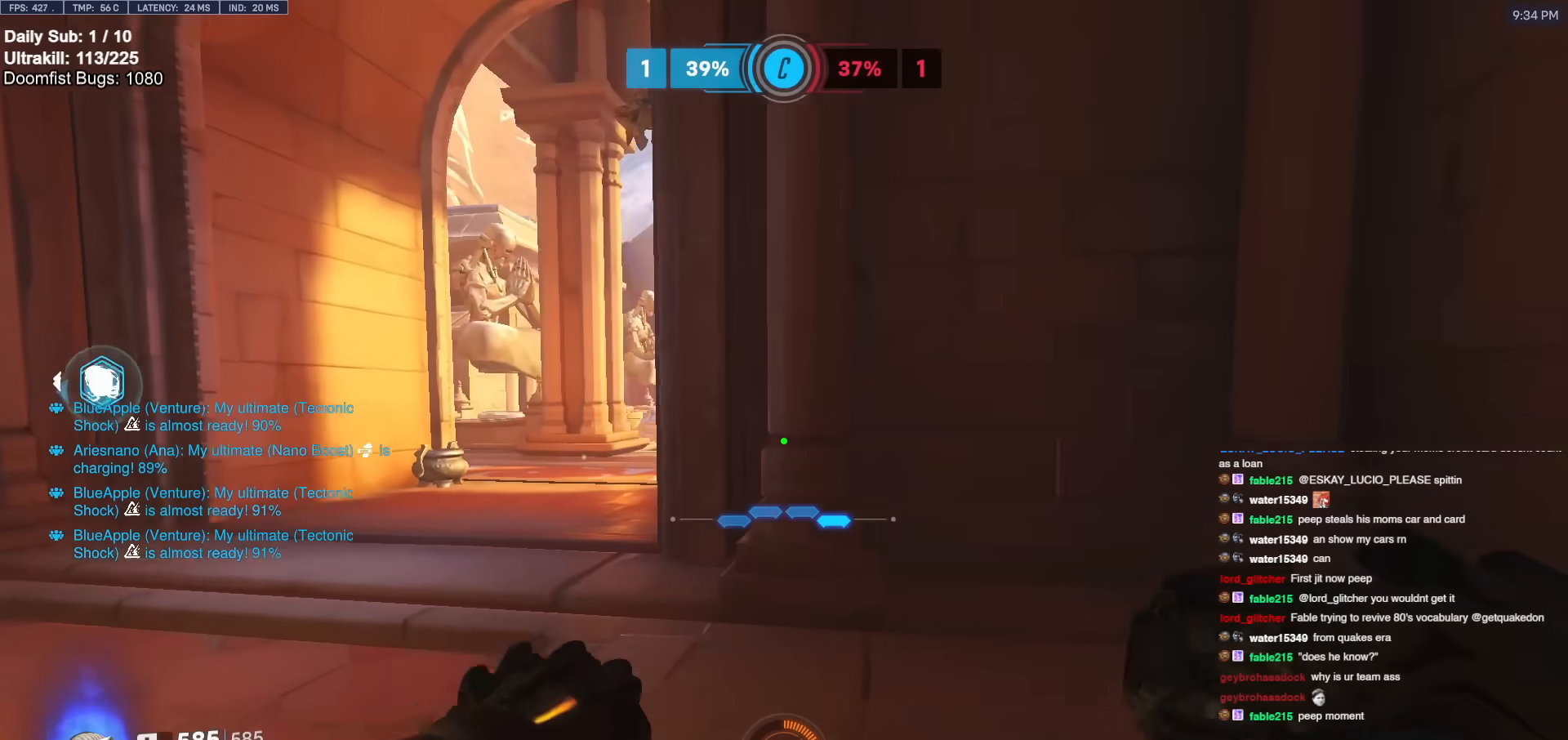
{"keys": ["d", "s"], "mouse": [], "events": [[33, "space", "up"], [350, "s", "down"]]}
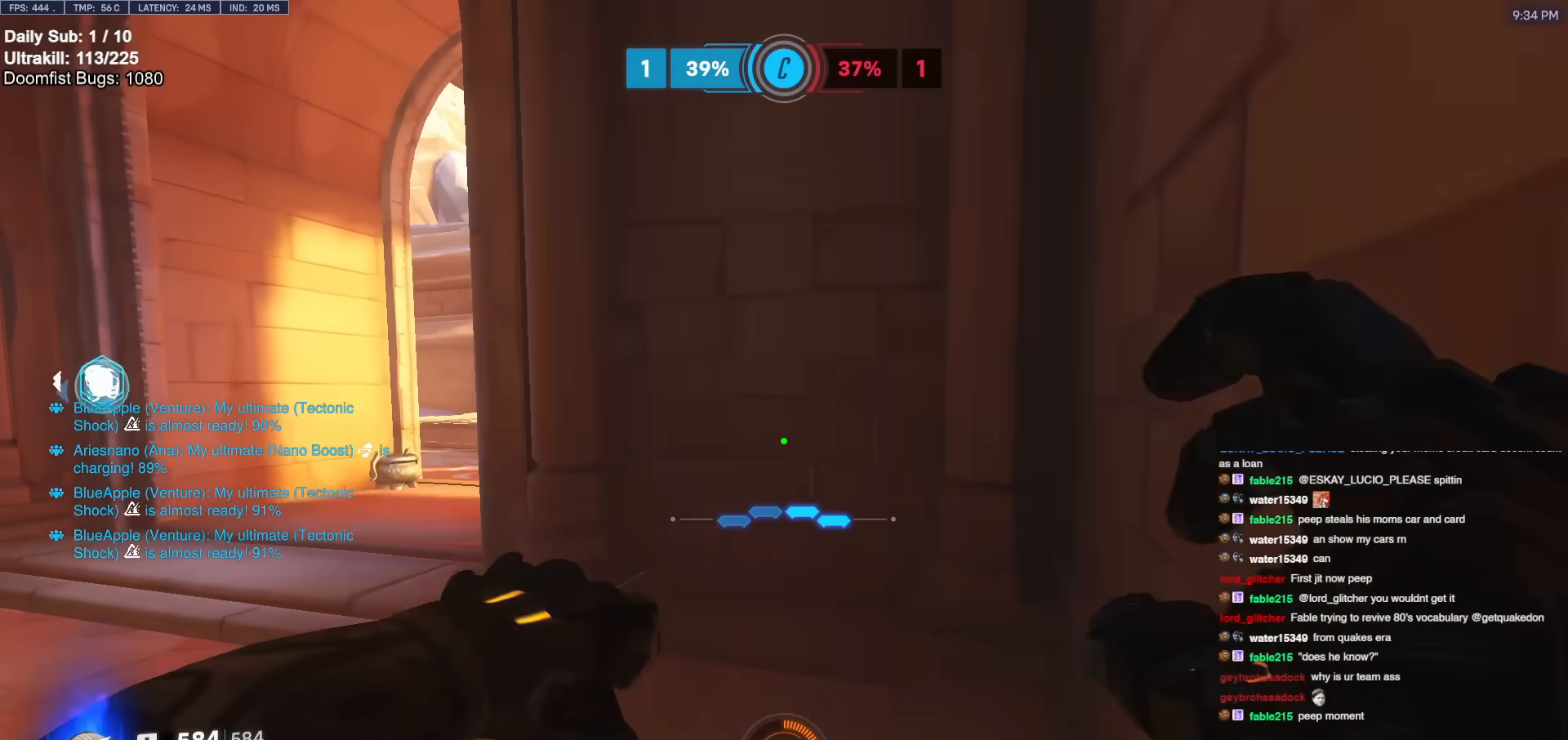
{"keys": ["d"], "mouse": [], "events": [[317, "s", "up"]]}
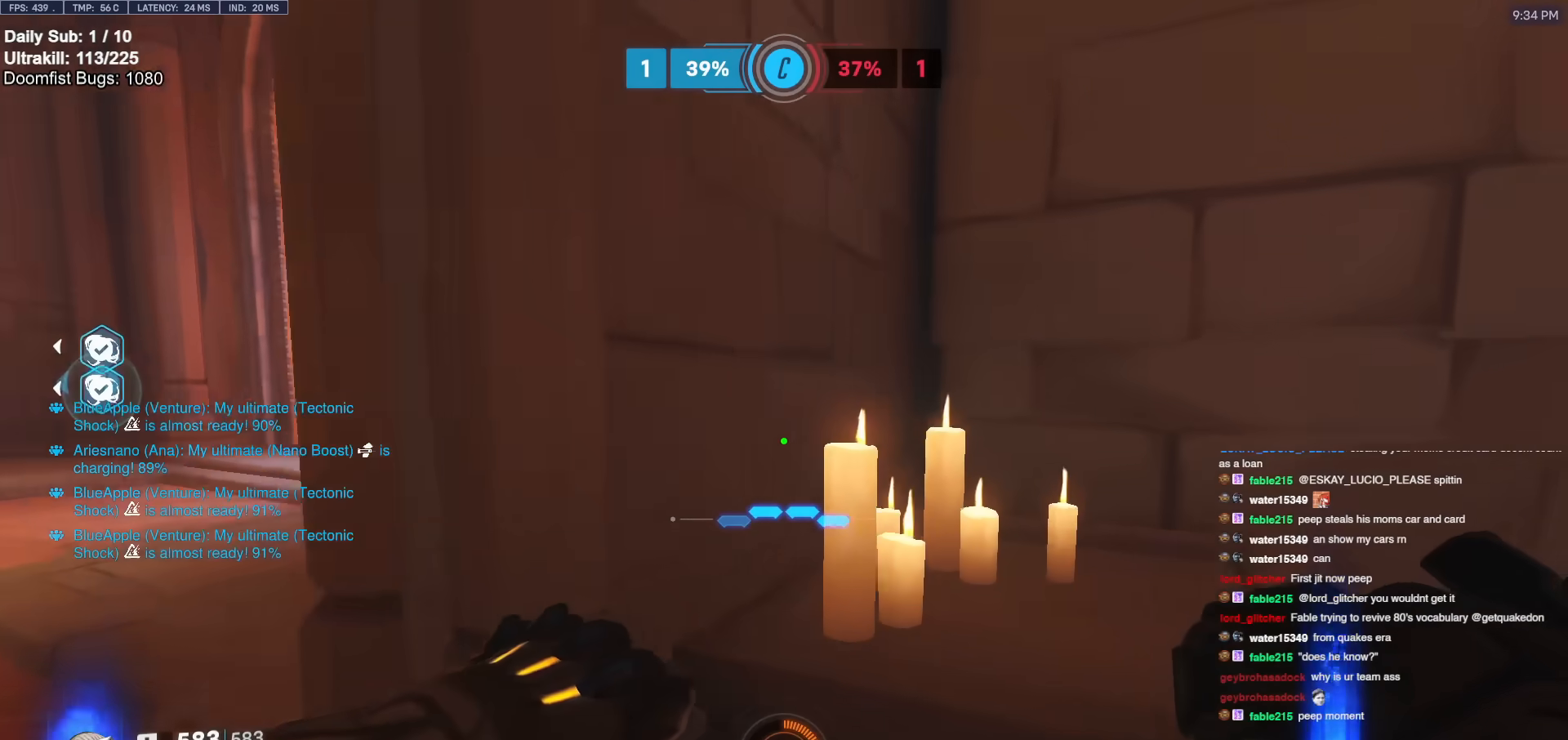
{"keys": [], "mouse": [], "events": [[67, "s", "down"], [250, "d", "up"], [300, "s", "up"]]}
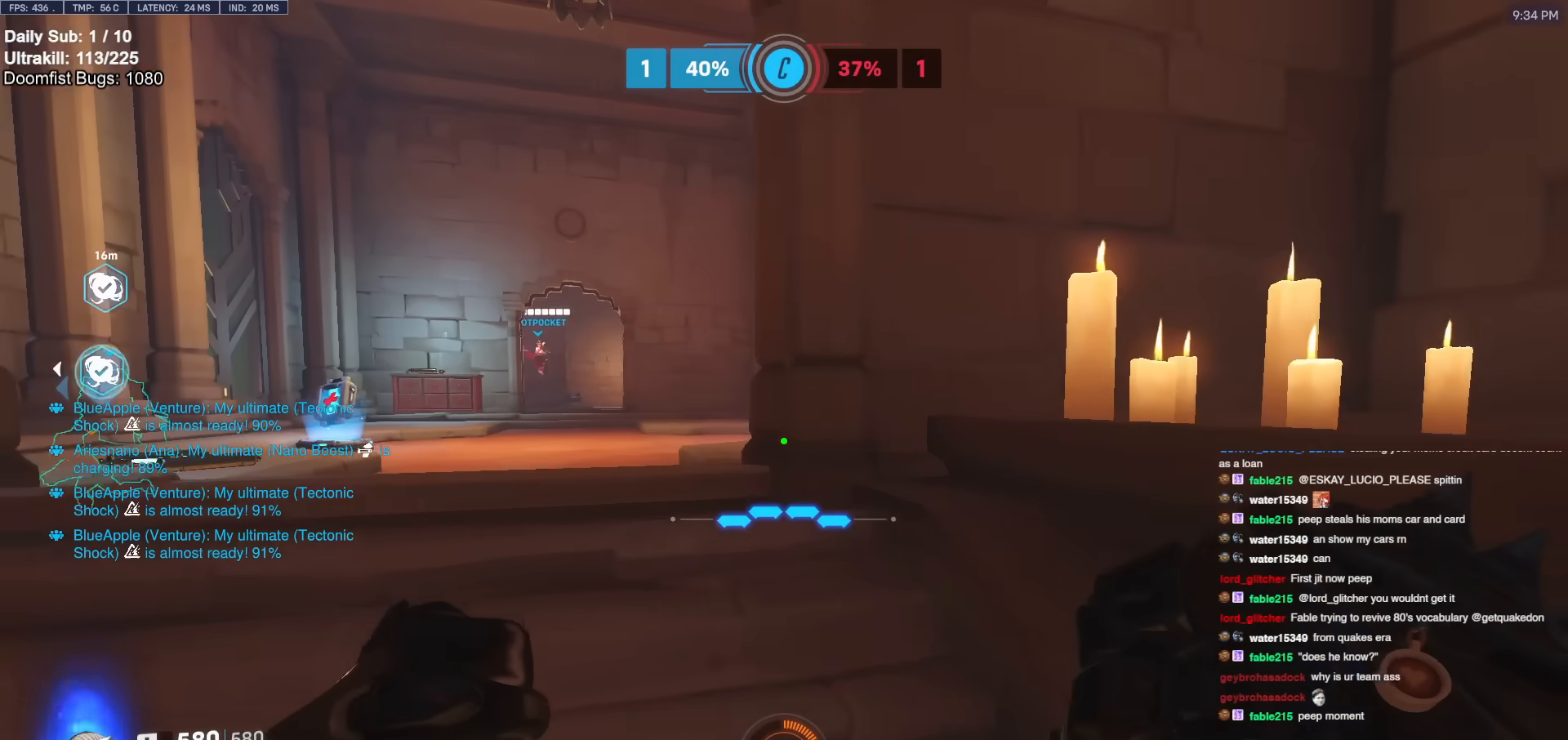
{"keys": [], "mouse": [], "events": [[33, "a", "down"], [67, "a", "up"]]}
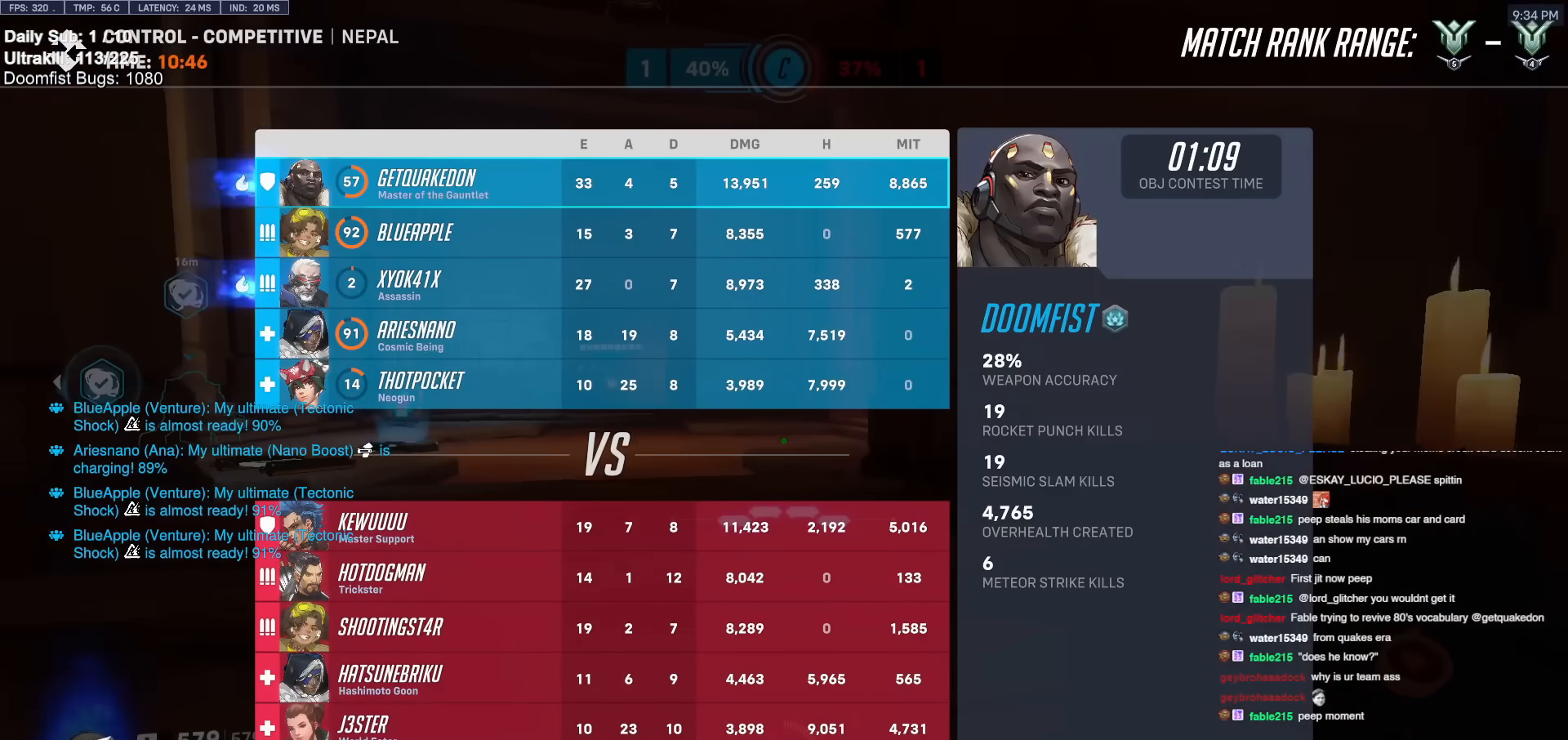
{"keys": [], "mouse": [], "events": [[50, "s", "down"], [233, "s", "up"]]}
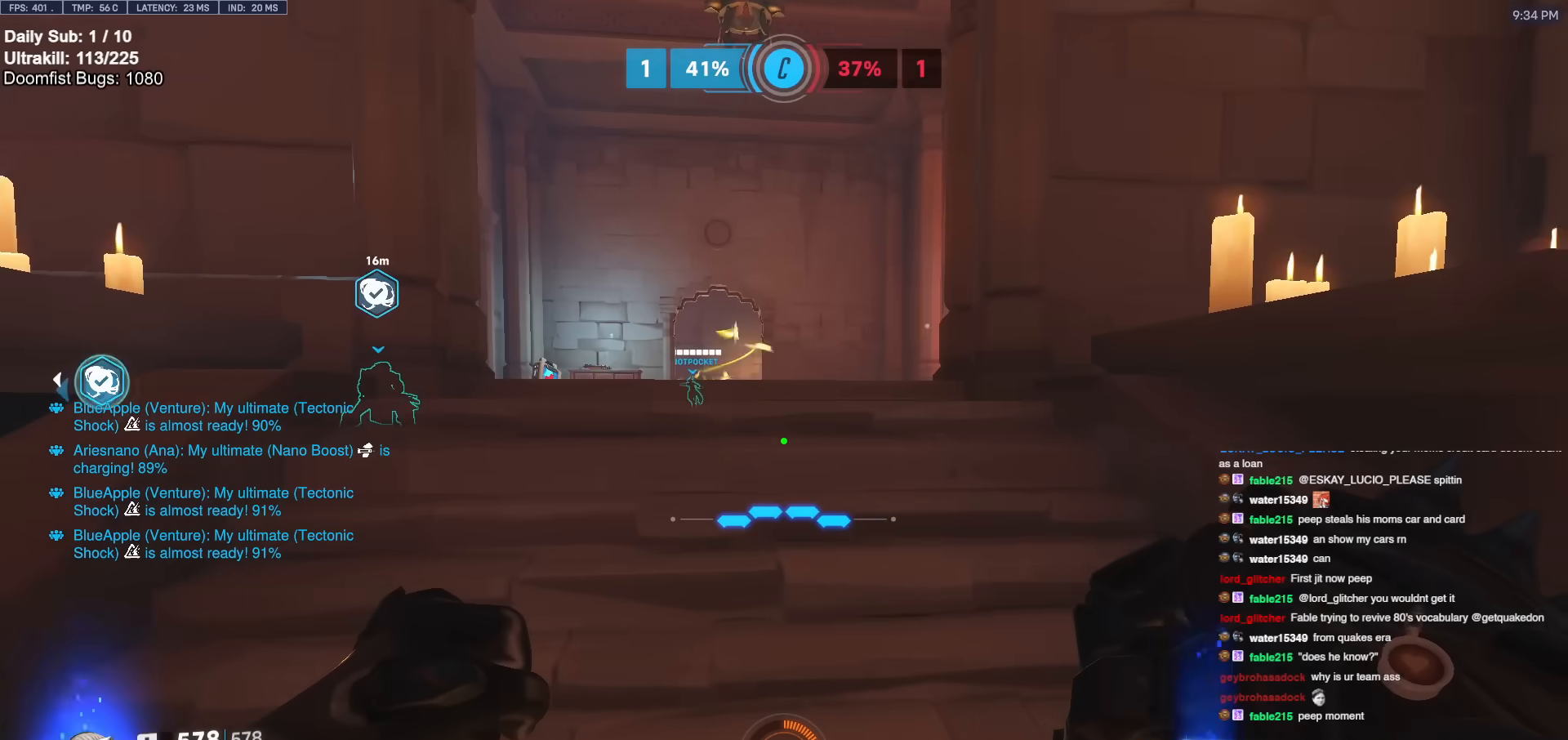
{"keys": ["e", "w"], "mouse": [], "events": [[283, "w", "down"], [483, "e", "down"]]}
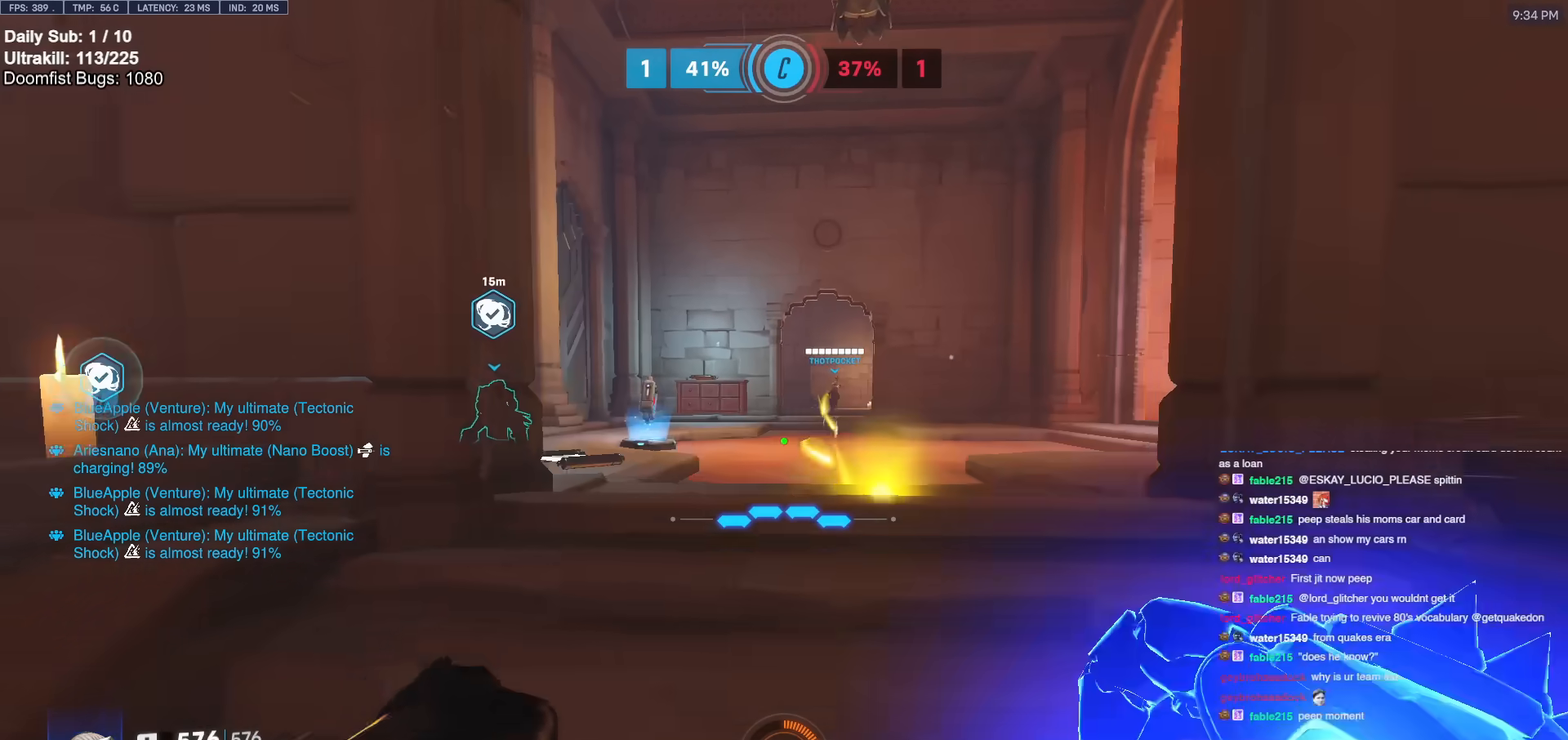
{"keys": ["a"], "mouse": ["right"], "events": [[117, "e", "up"], [167, "a", "down"], [350, "mouse_right", "down"], [350, "space", "down"], [350, "w", "up"], [450, "space", "up"]]}
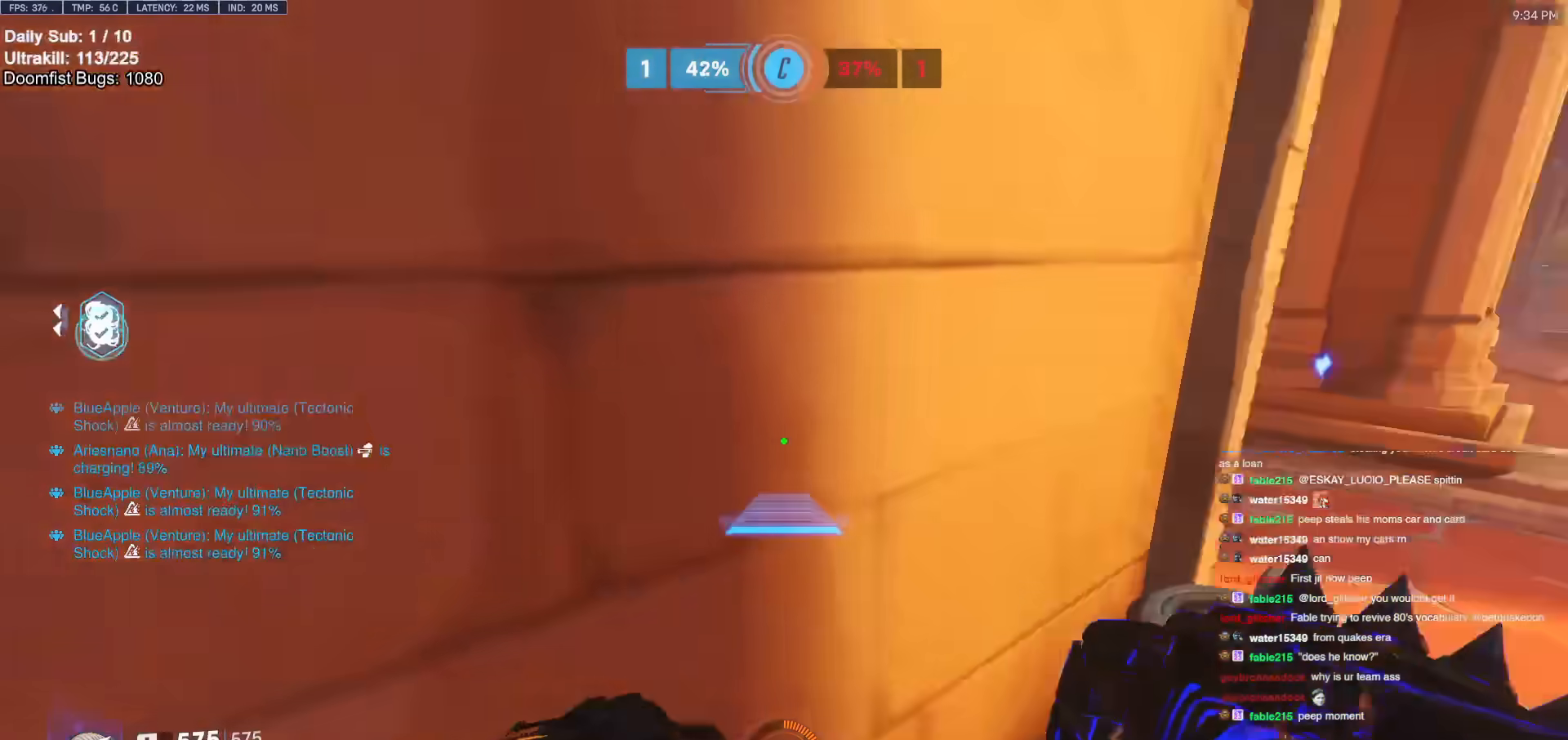
{"keys": ["w"], "mouse": [], "events": [[133, "w", "down"], [367, "a", "up"], [417, "mouse_right", "up"]]}
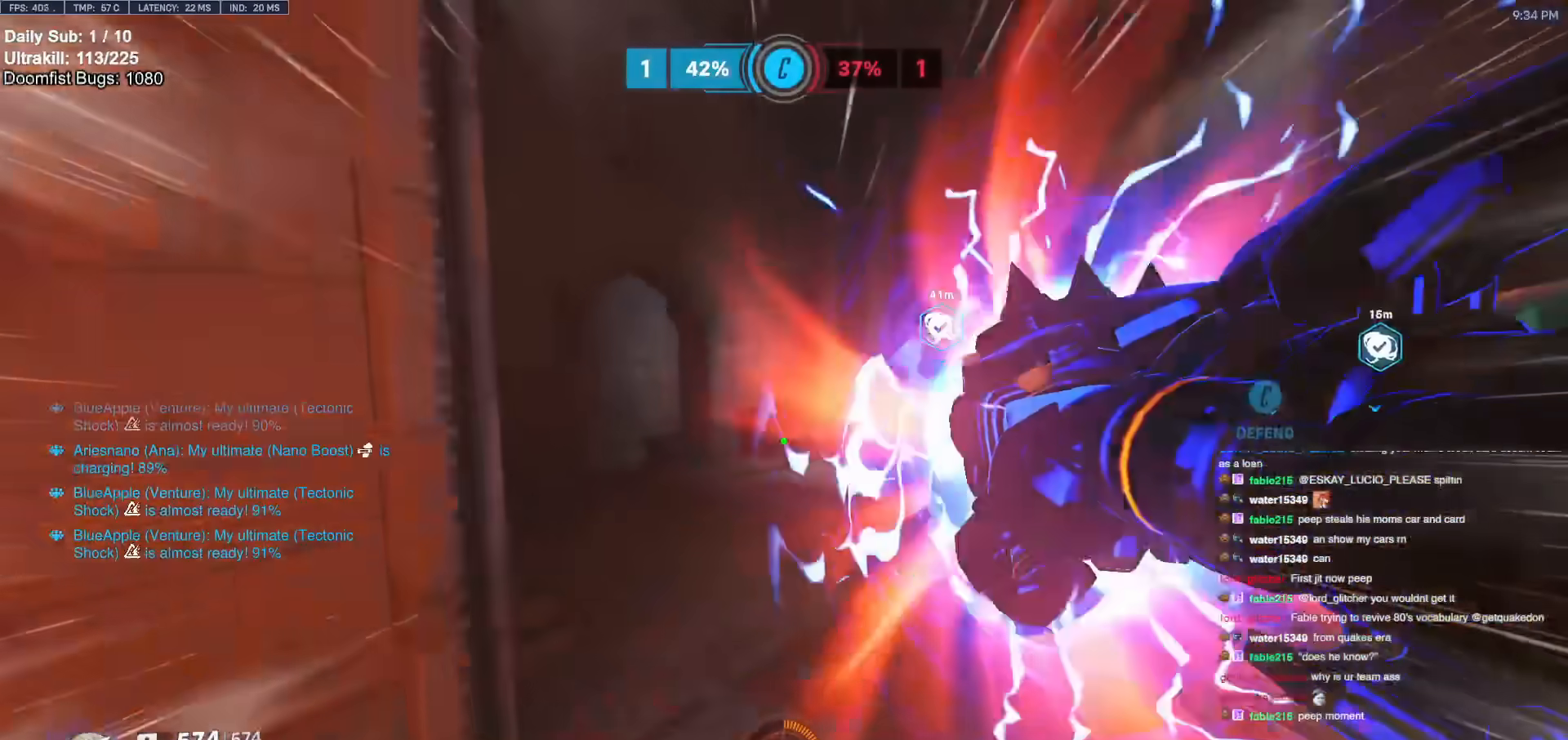
{"keys": ["d", "s"], "mouse": [], "events": [[100, "a", "down"], [150, "w", "up"], [300, "s", "down"], [333, "a", "up"], [483, "d", "down"]]}
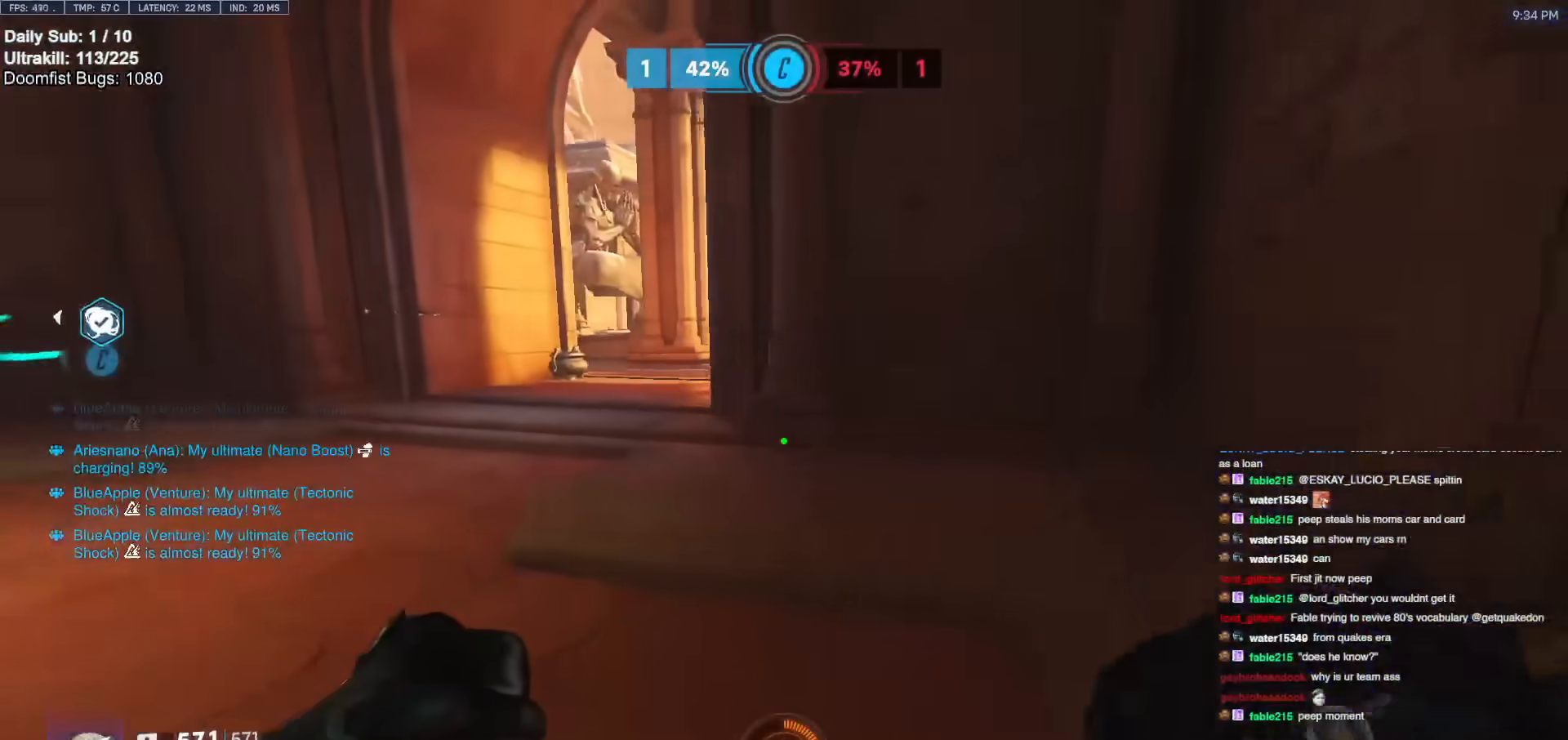
{"keys": ["a"], "mouse": [], "events": [[33, "a", "down"], [33, "d", "up"], [83, "s", "up"]]}
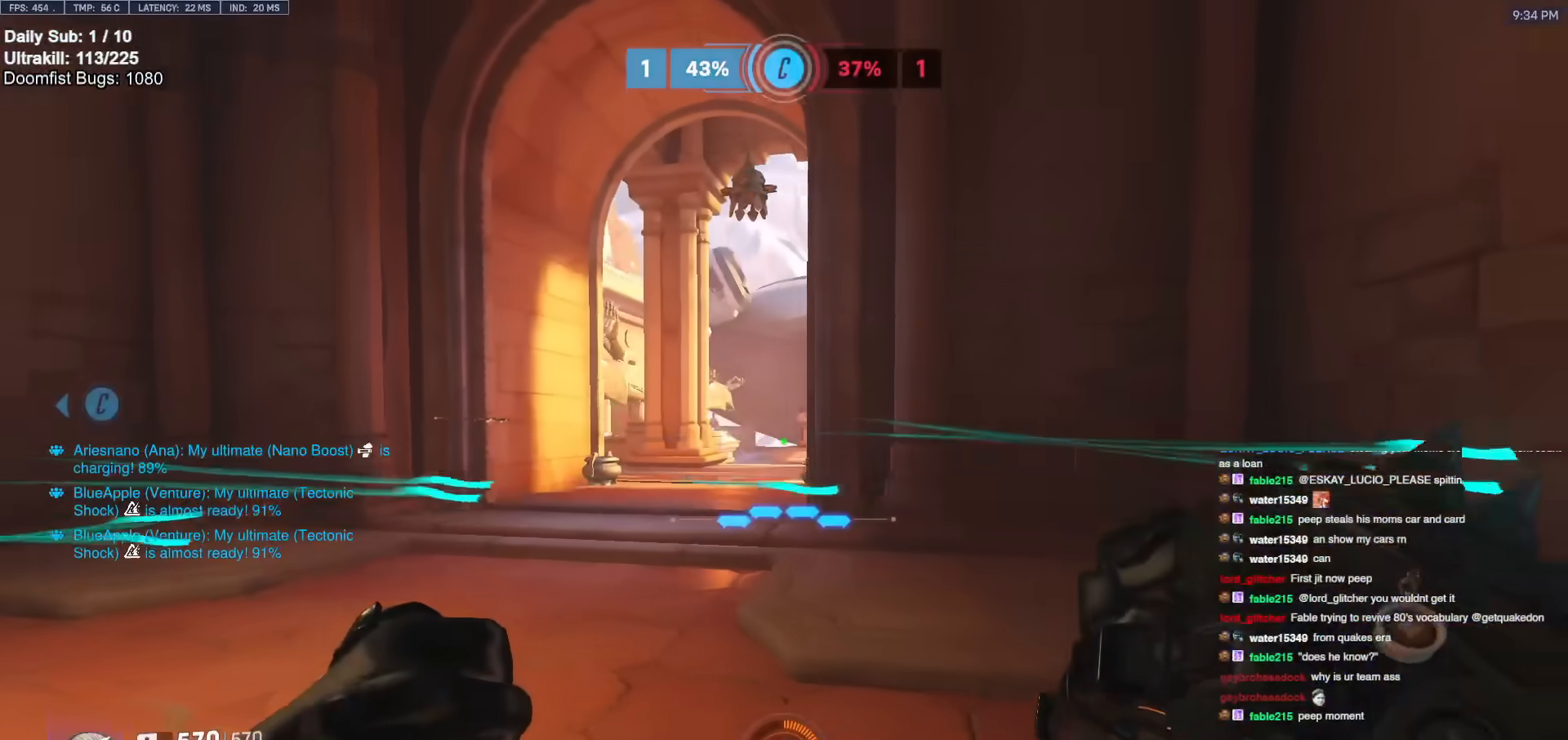
{"keys": ["d"], "mouse": [], "events": [[233, "a", "up"], [233, "d", "down"], [233, "mouse_left", "down"], [283, "a", "down"], [283, "d", "up"], [383, "mouse_left", "up"], [467, "a", "up"], [467, "d", "down"]]}
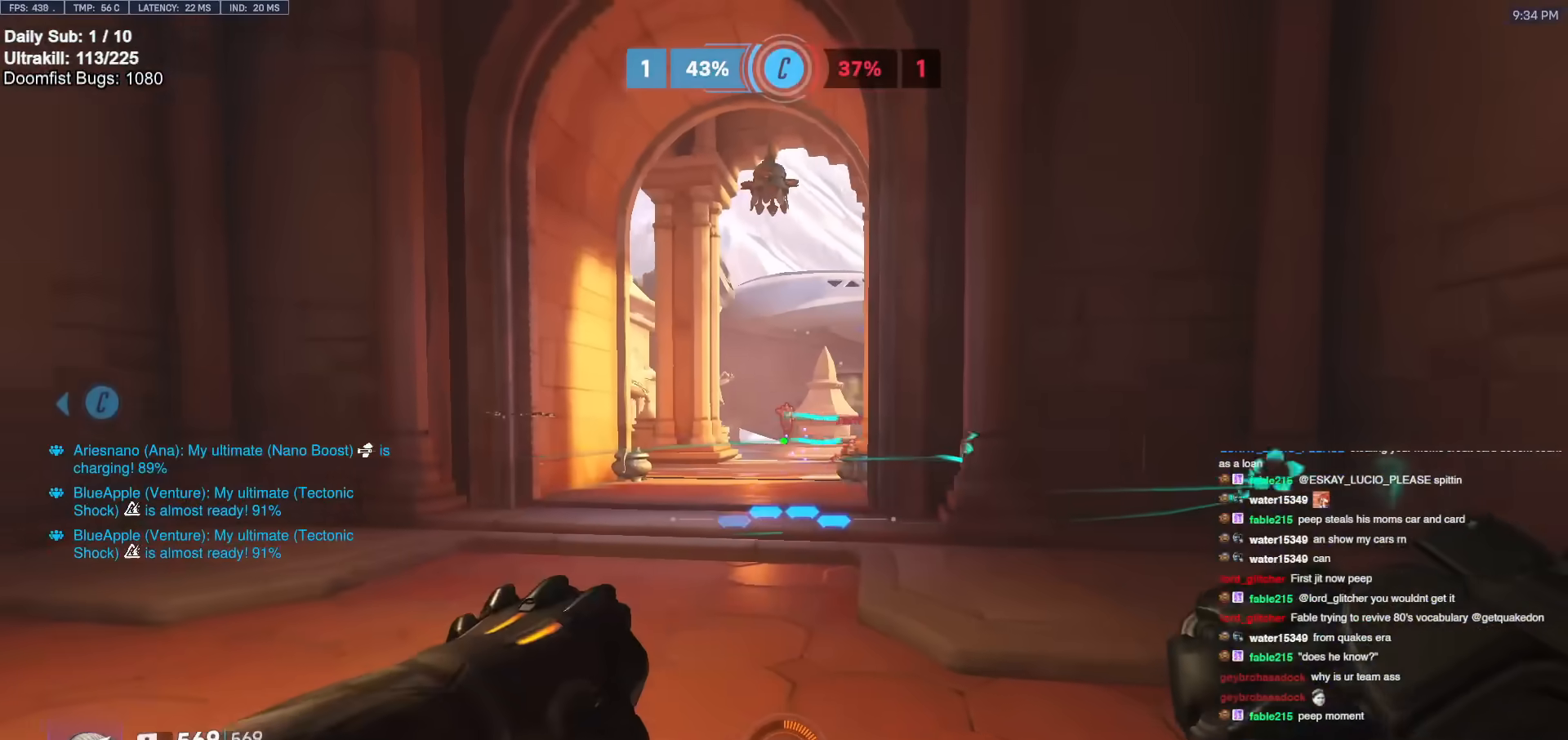
{"keys": ["d"], "mouse": [], "events": [[17, "a", "down"], [17, "d", "up"], [50, "a", "up"], [50, "d", "down"], [50, "mouse_left", "down"], [50, "s", "down"], [150, "d", "up"], [200, "d", "down"], [200, "mouse_left", "up"], [300, "s", "up"]]}
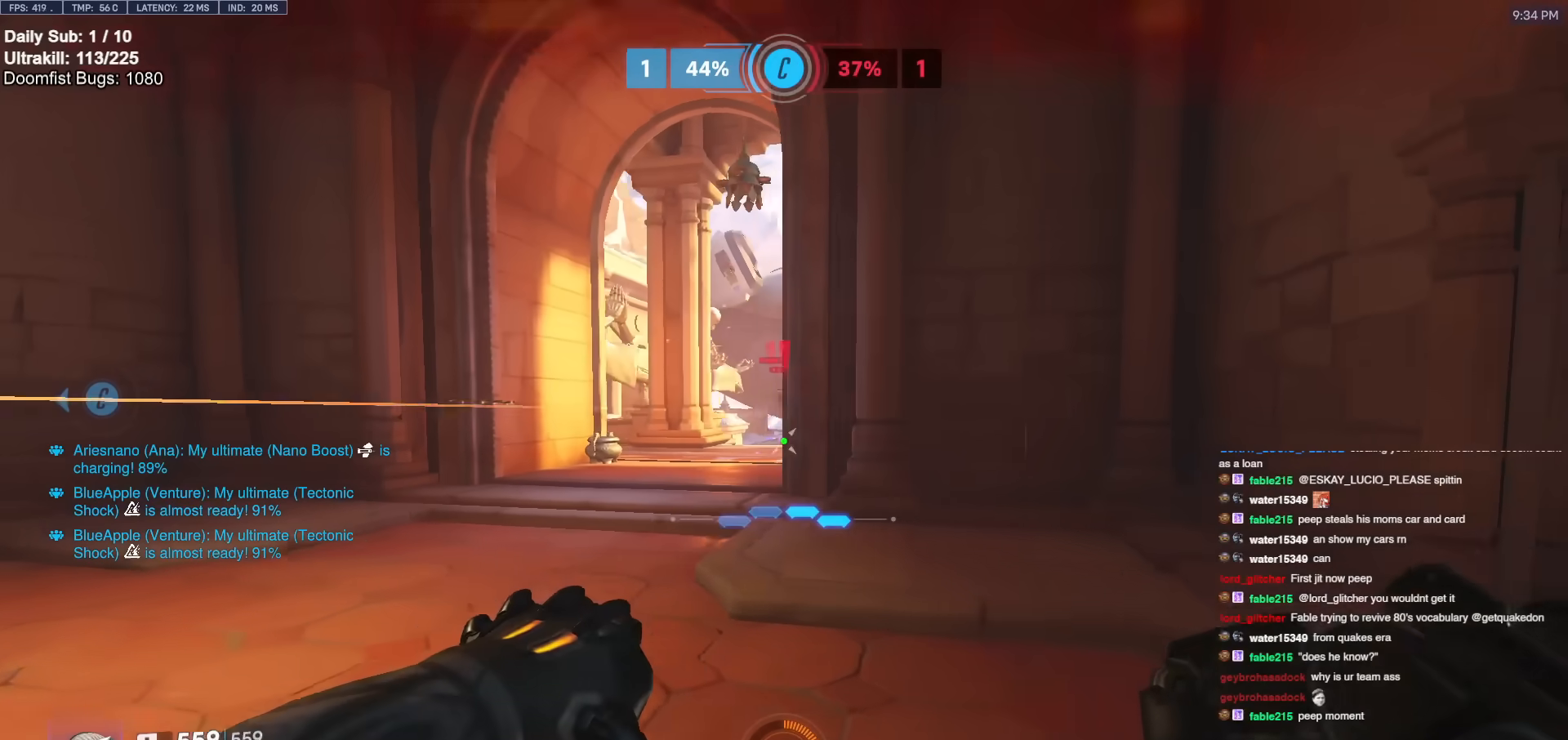
{"keys": ["w"], "mouse": [], "events": [[217, "a", "down"], [217, "d", "up"], [400, "w", "down"], [500, "a", "up"]]}
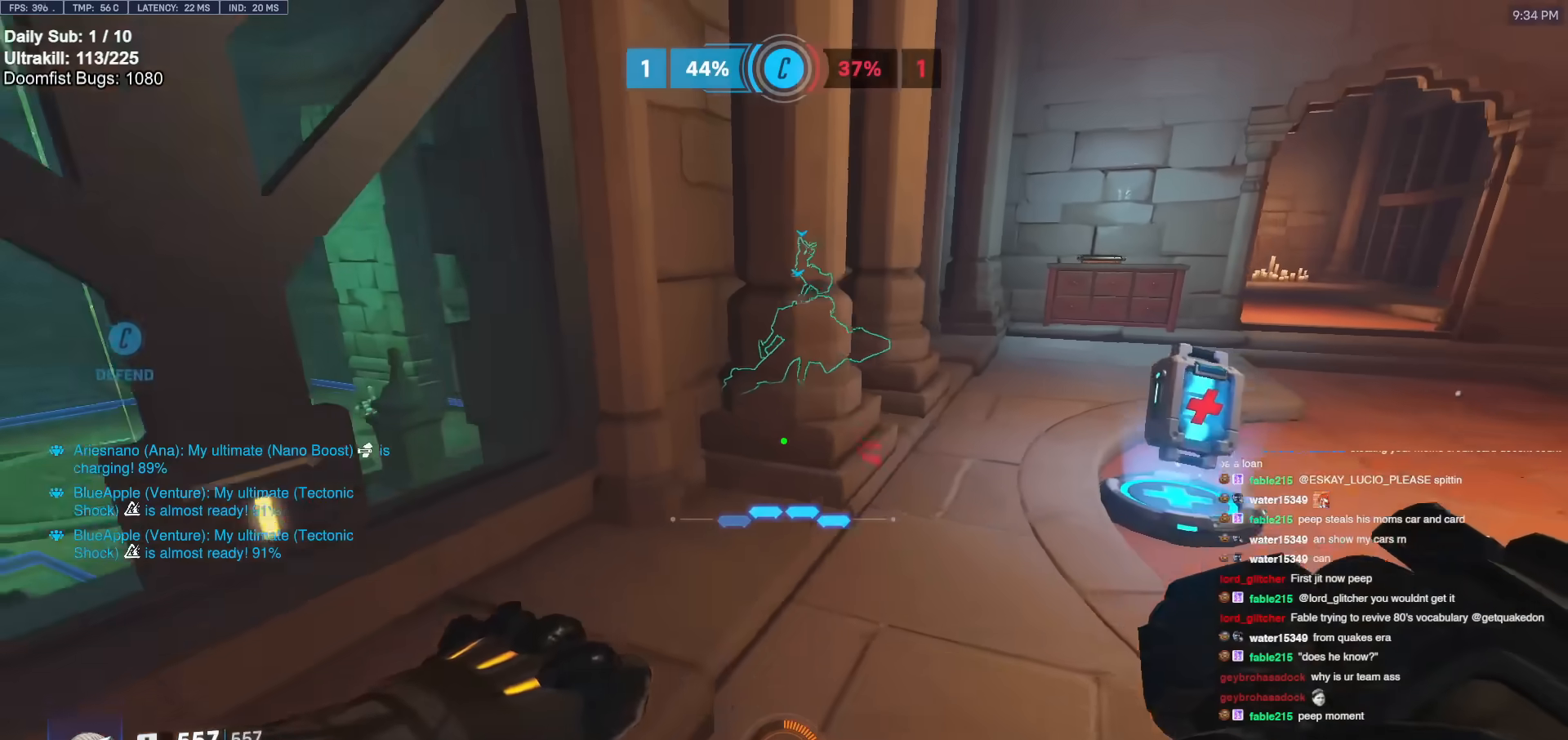
{"keys": ["a", "w"], "mouse": [], "events": [[367, "d", "down"], [417, "d", "up"], [467, "a", "down"]]}
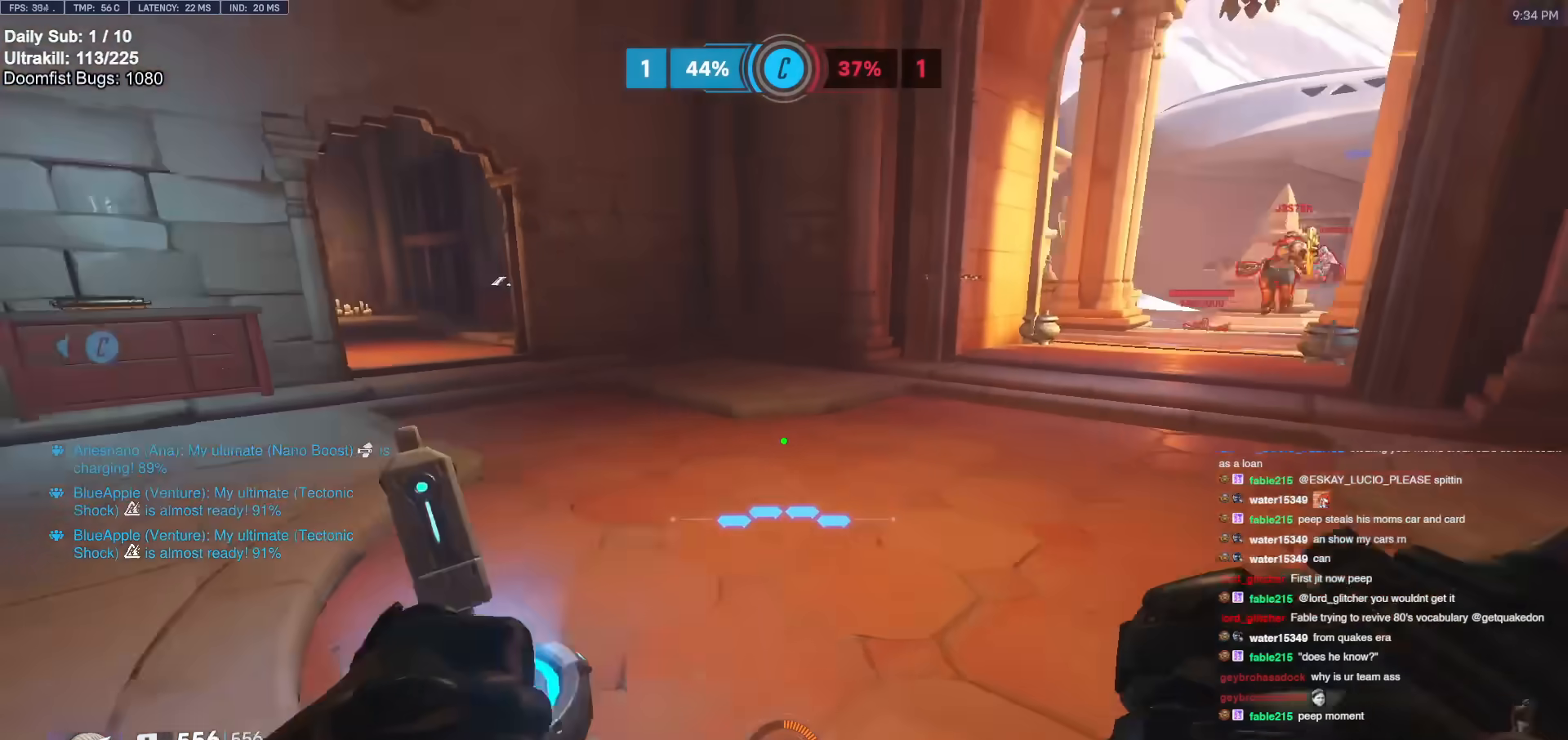
{"keys": ["a"], "mouse": [], "events": [[17, "w", "up"], [67, "a", "up"], [383, "a", "down"]]}